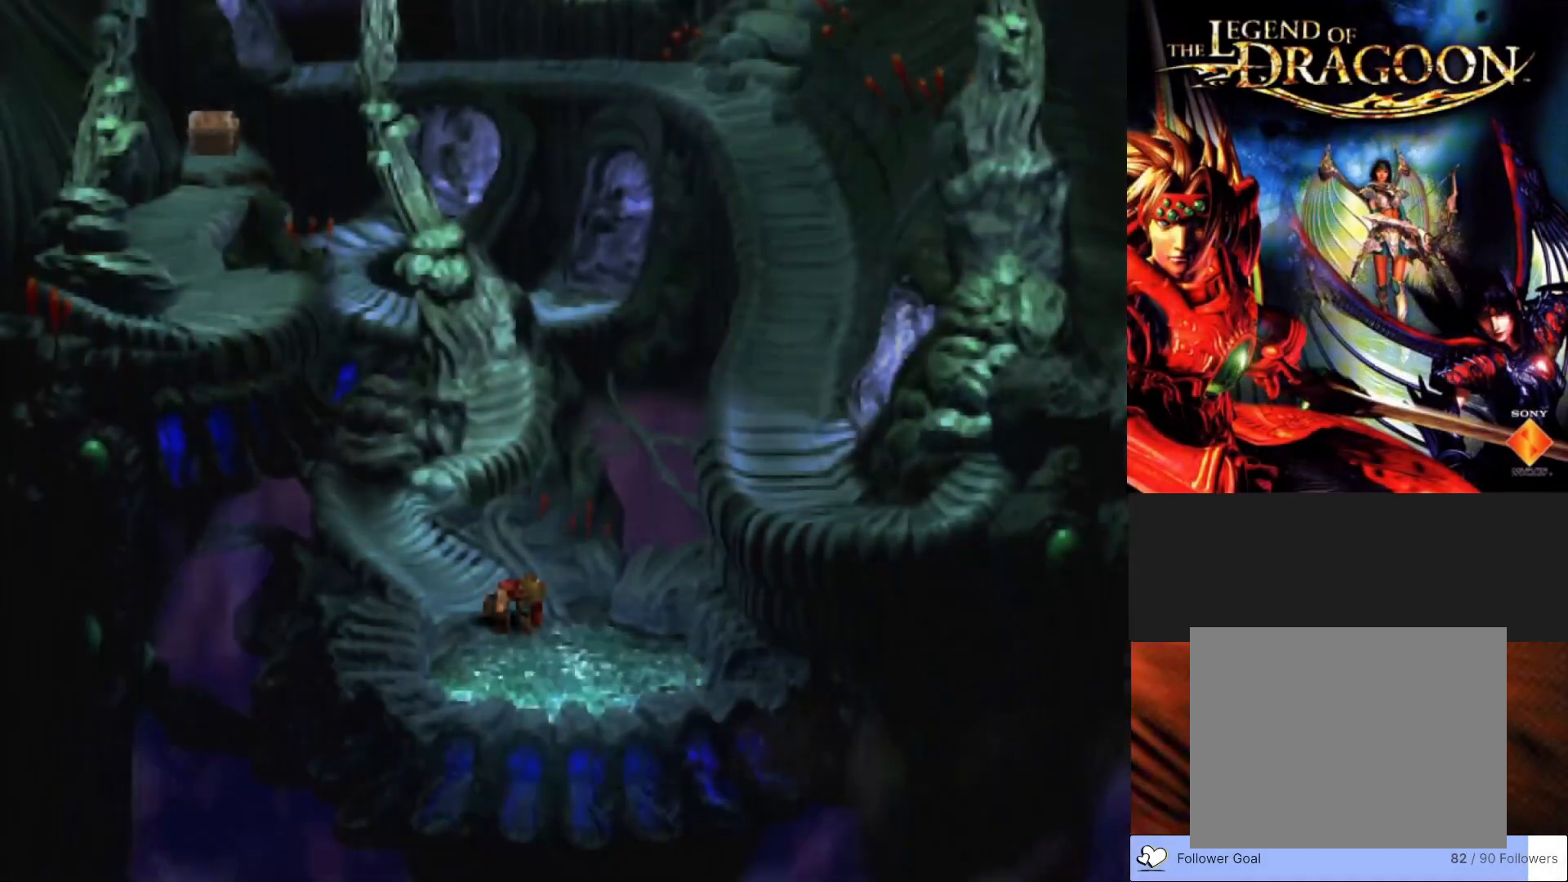
Gameplay with a controller (PlayStation layout); each line is a JSON object with the inputs held at the frame after it. "events" lists button and stick changes between this image and that frame as [ms after this image, input, new state], when the widget could be followed in between. Not read: right_stick.
{"buttons": [], "left_stick": "center", "events": []}
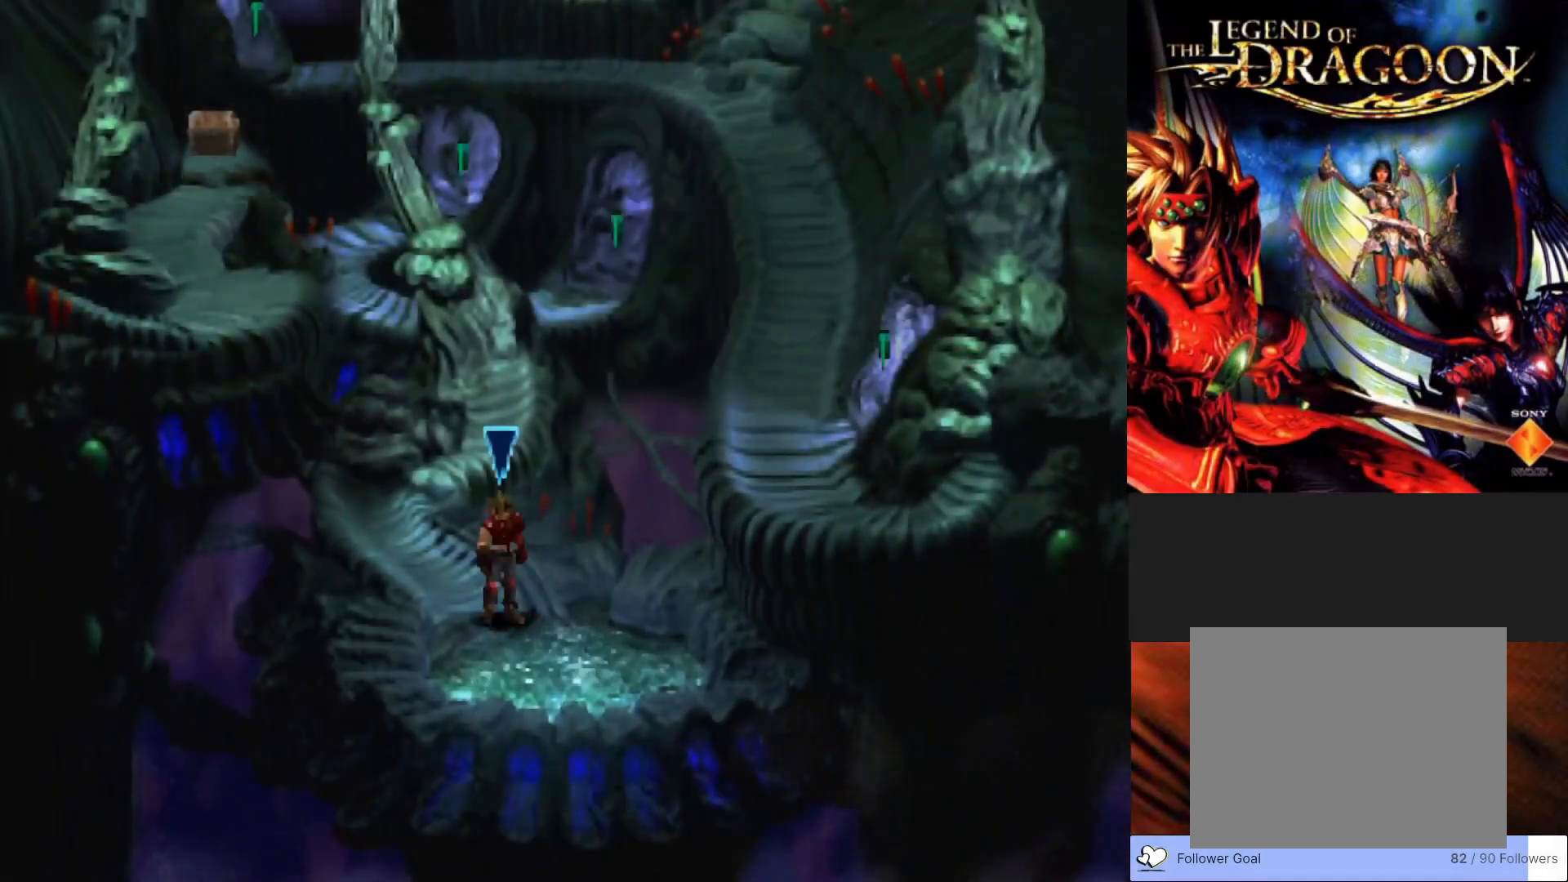
{"buttons": [], "left_stick": "up-left", "events": [[150, "left_stick", "up-left"]]}
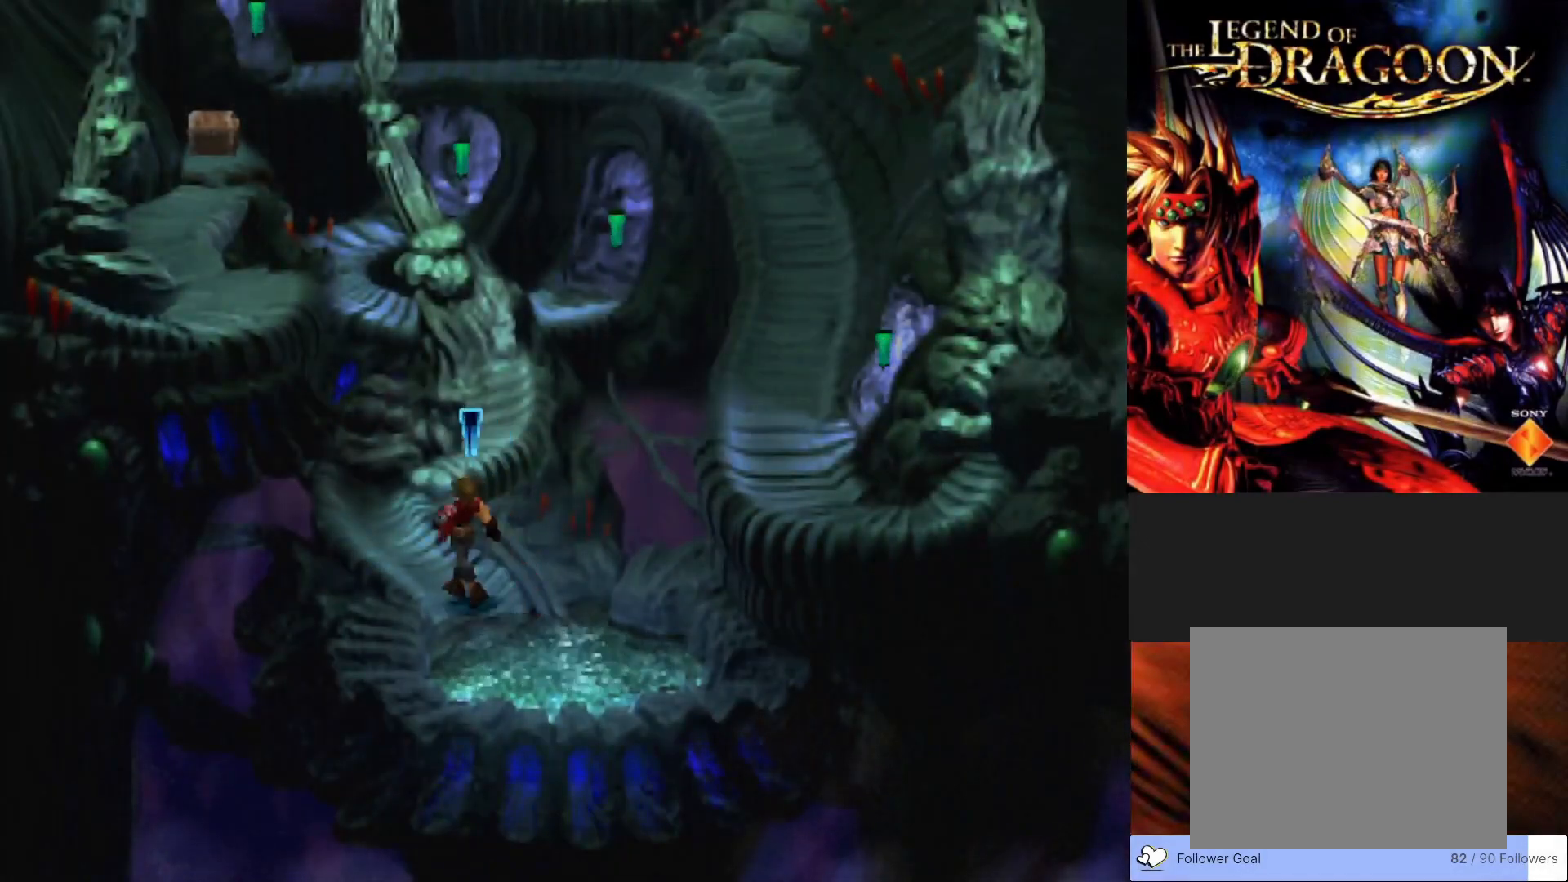
{"buttons": ["CIRCLE"], "left_stick": "up", "events": [[217, "CIRCLE", "down"], [433, "left_stick", "up"]]}
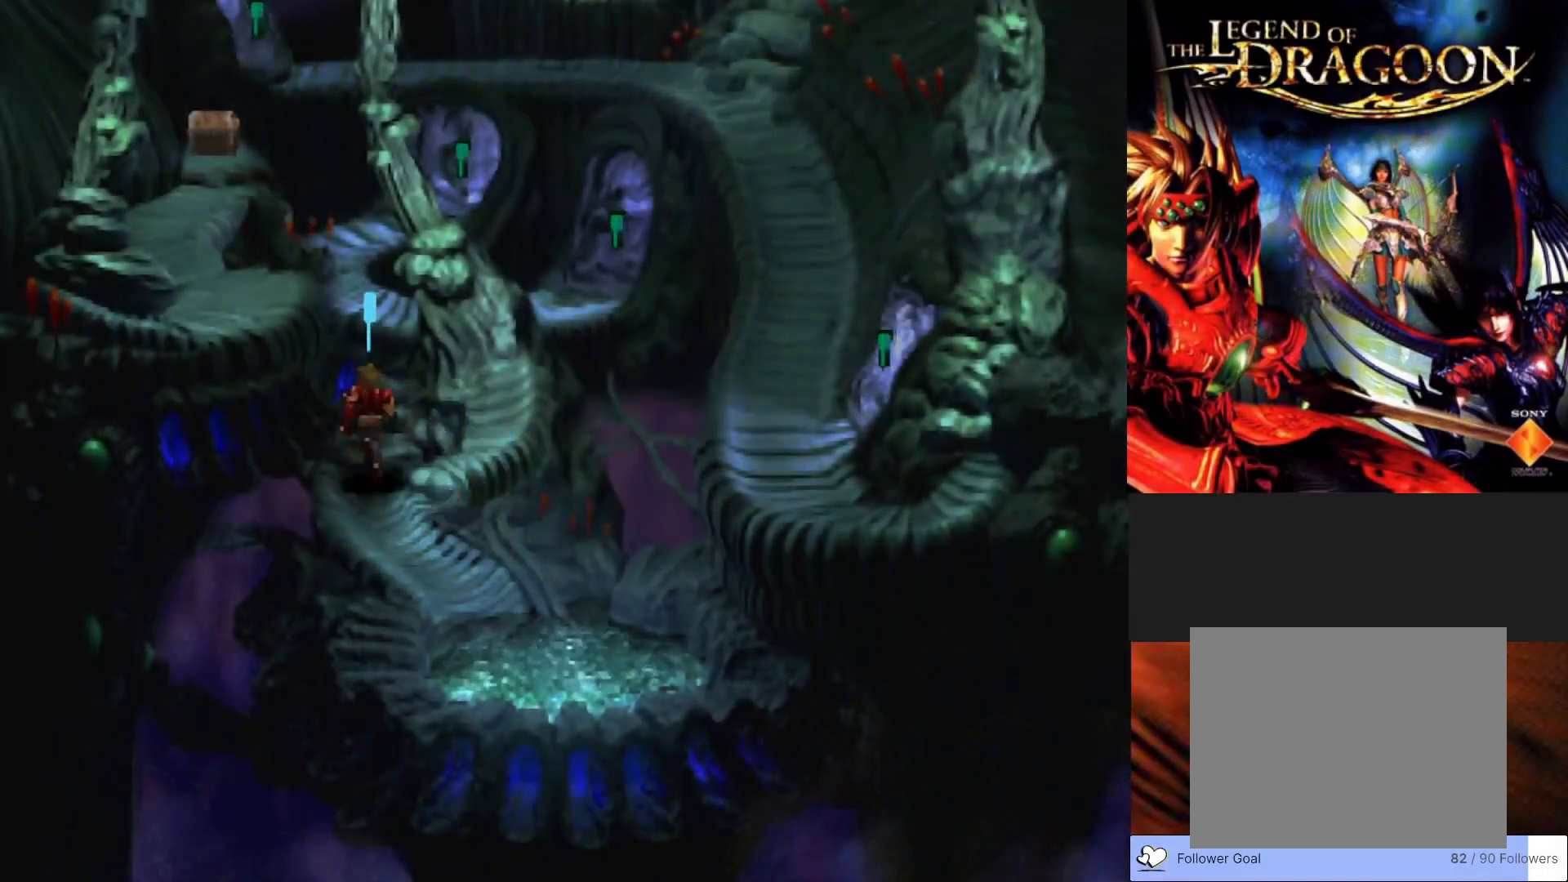
{"buttons": ["CIRCLE"], "left_stick": "up", "events": [[67, "left_stick", "up-right"], [467, "left_stick", "up"]]}
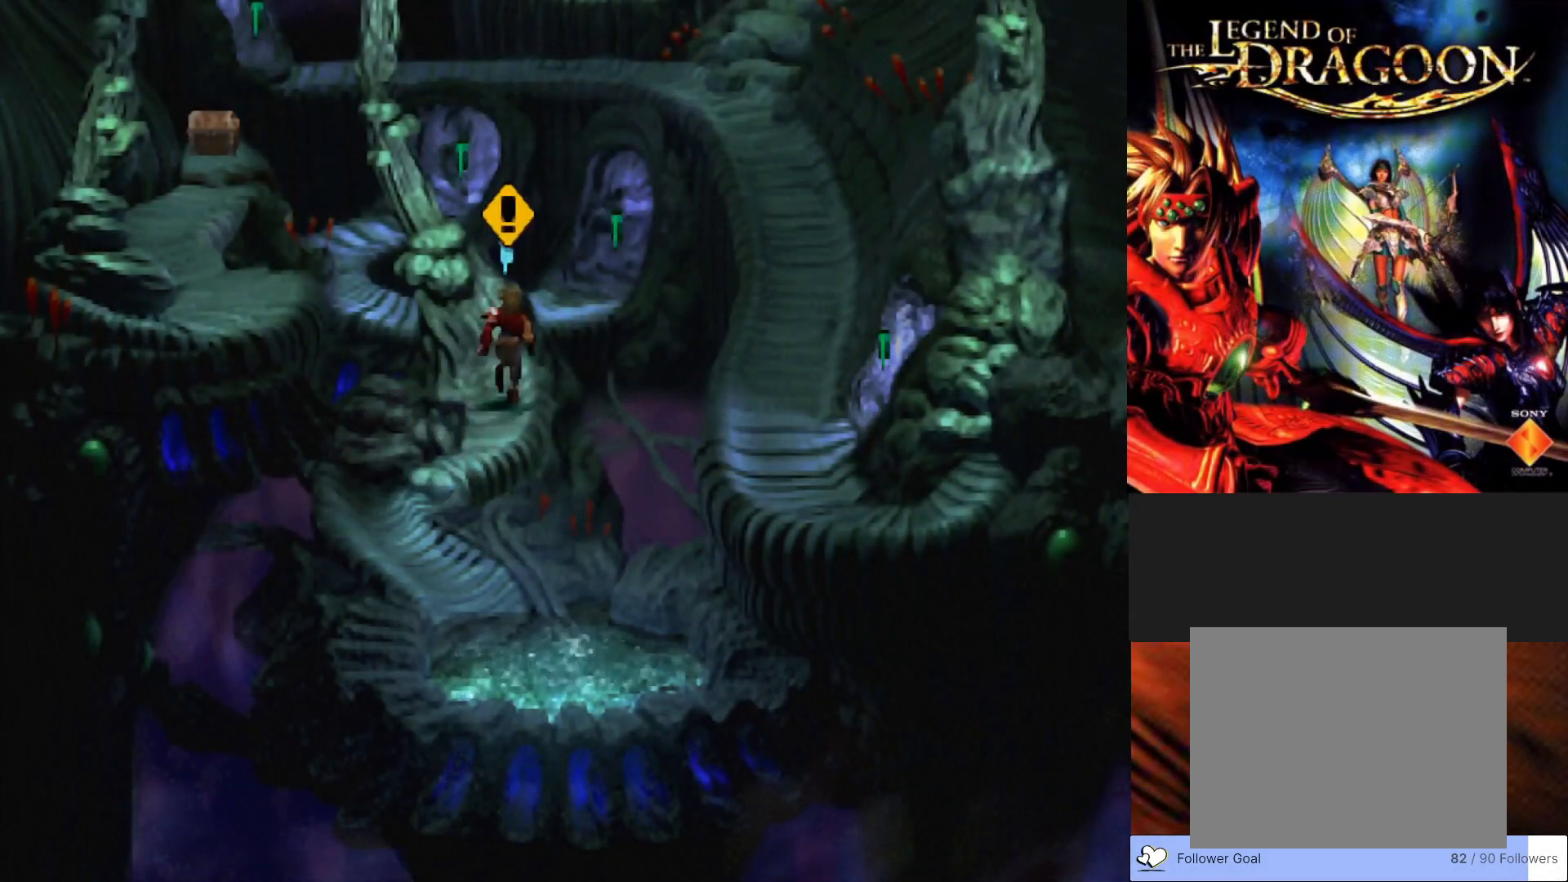
{"buttons": [], "left_stick": "up", "events": [[233, "CIRCLE", "up"], [333, "CROSS", "down"], [467, "CROSS", "up"]]}
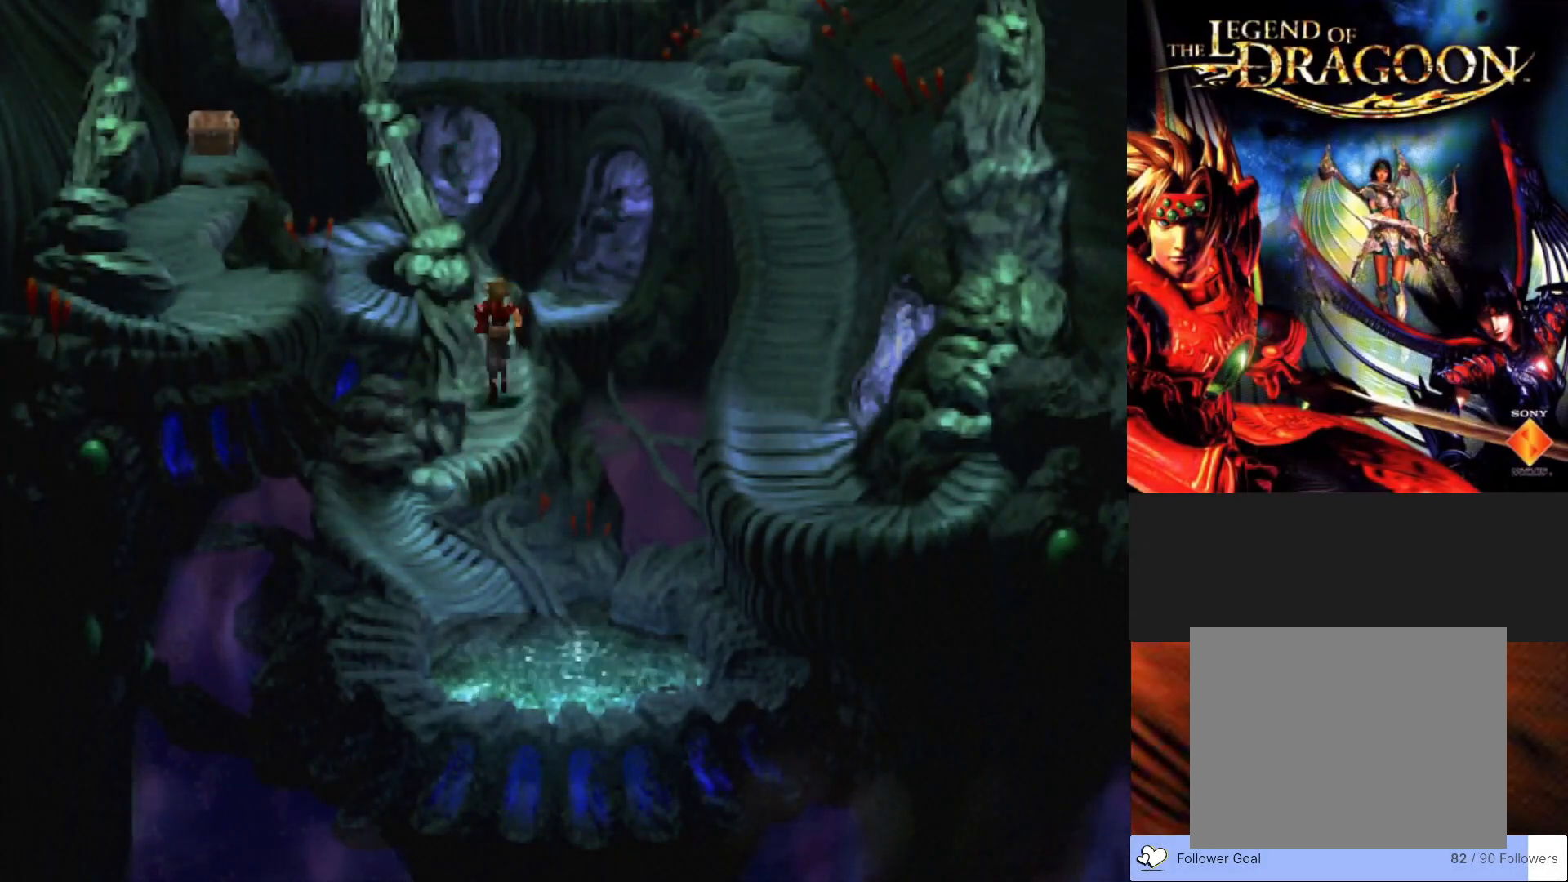
{"buttons": [], "left_stick": "up", "events": []}
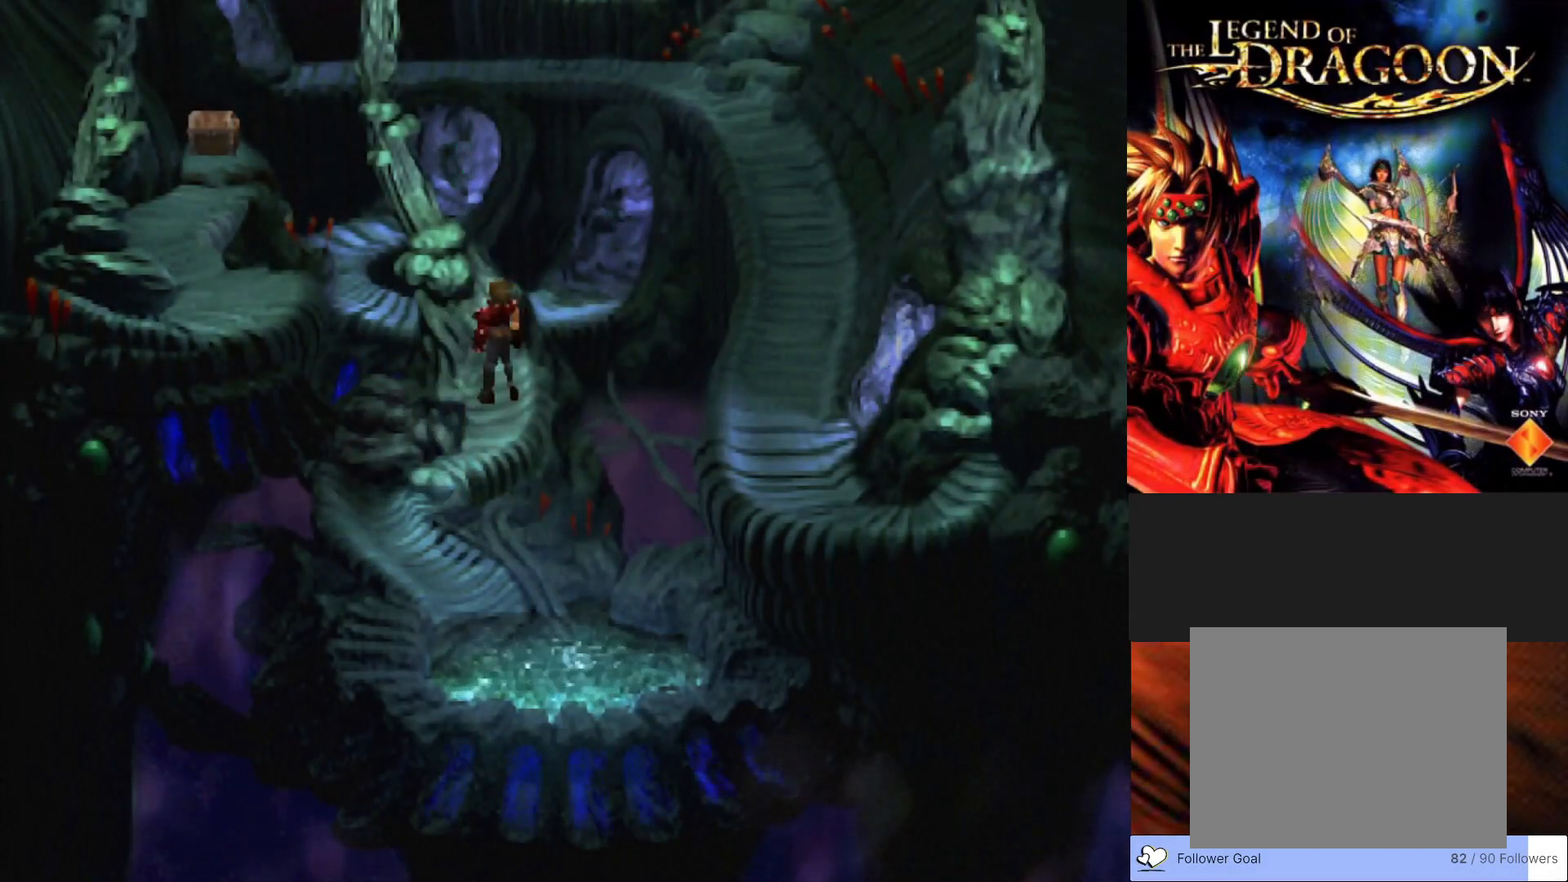
{"buttons": [], "left_stick": "up", "events": []}
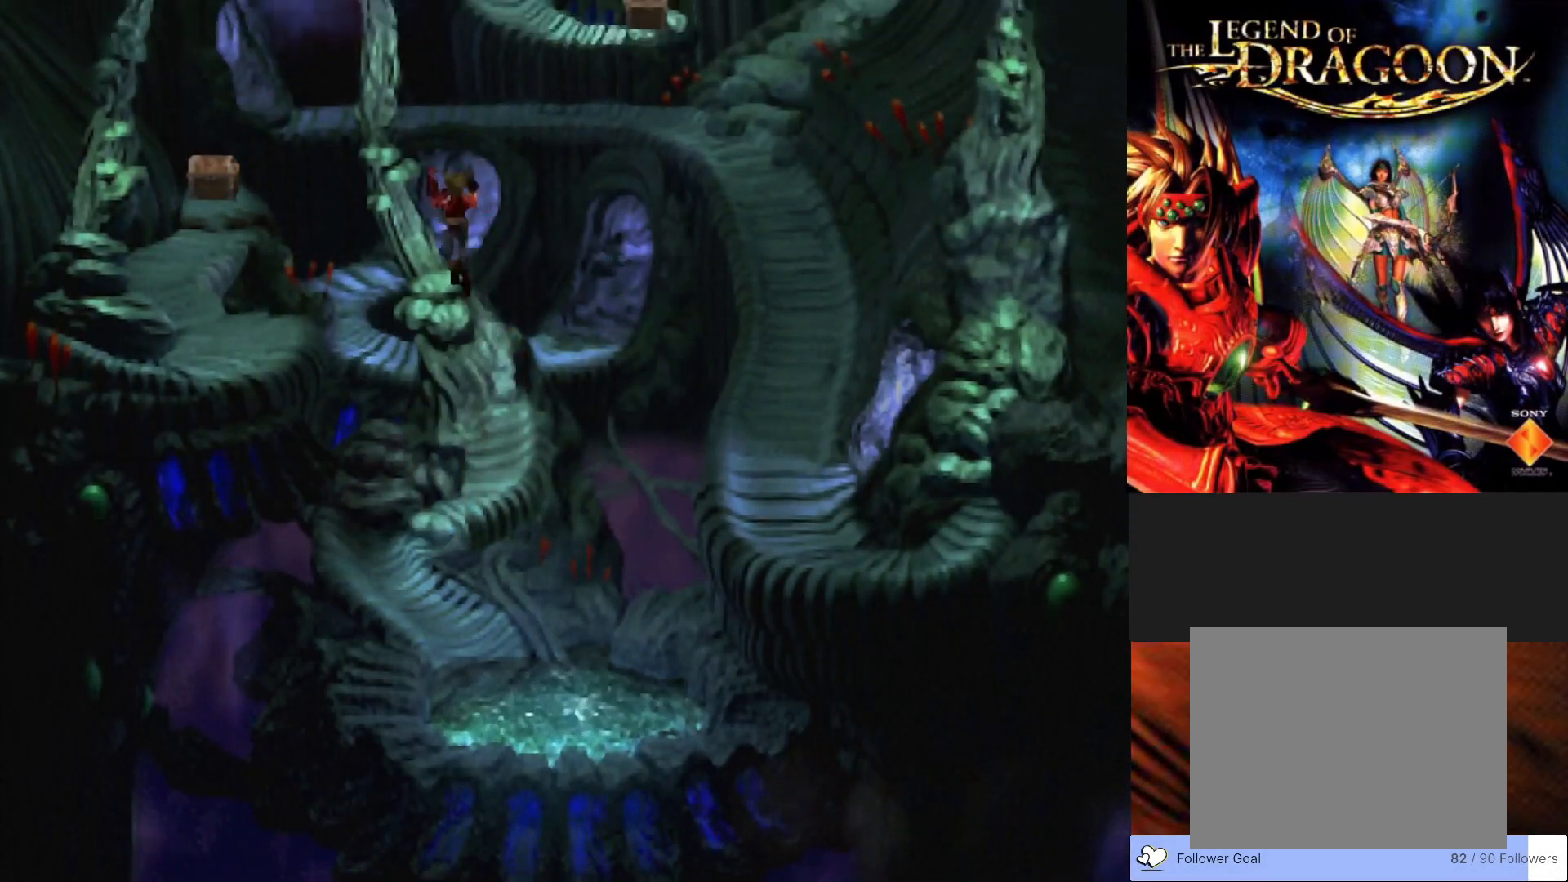
{"buttons": [], "left_stick": "up", "events": []}
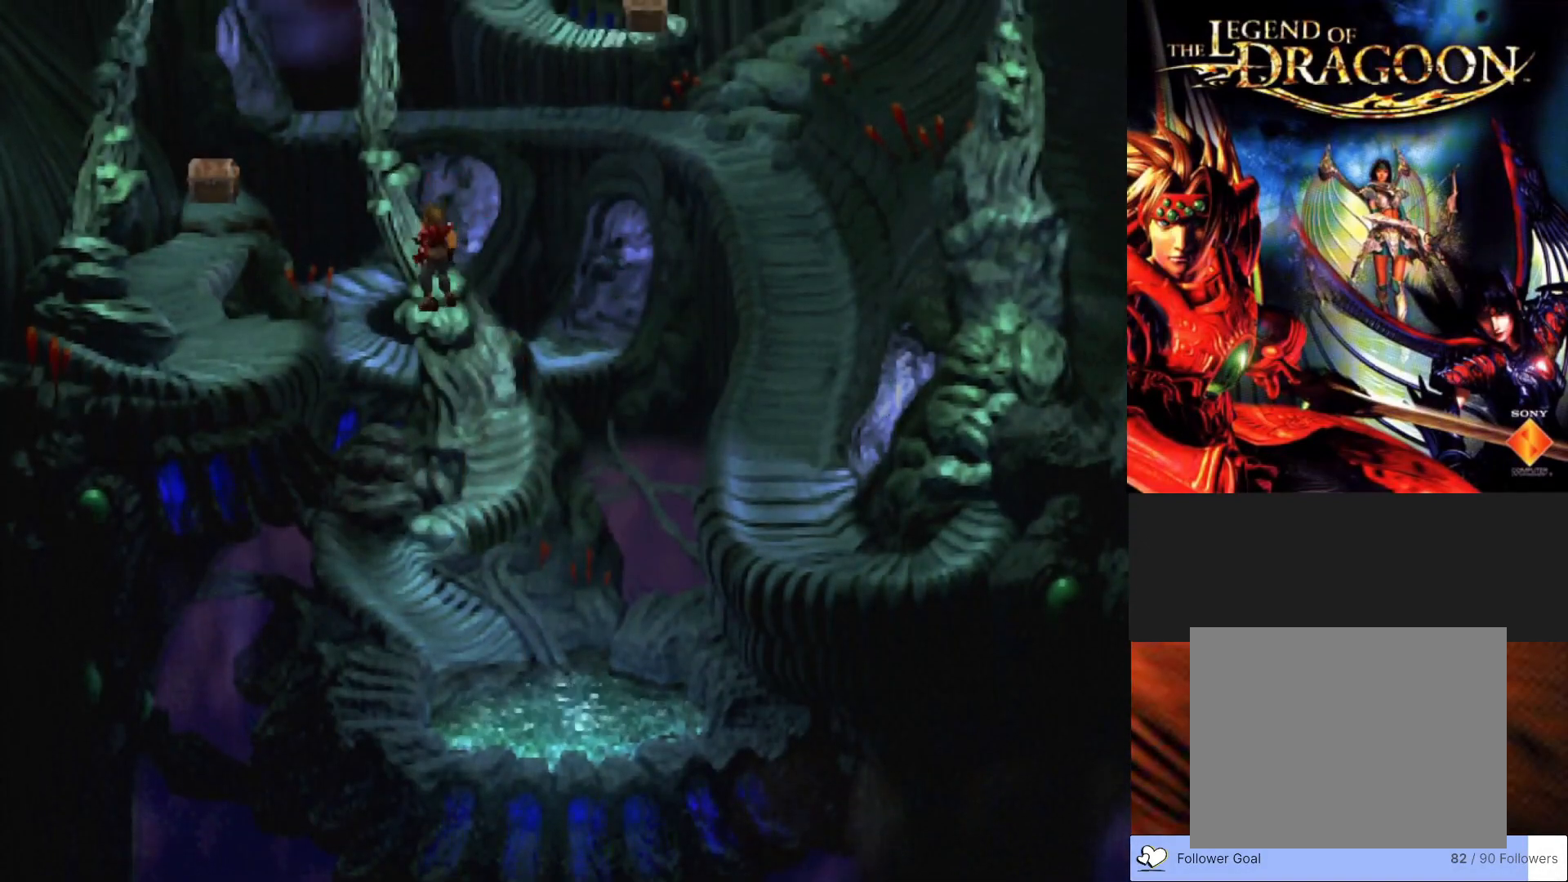
{"buttons": [], "left_stick": "up", "events": []}
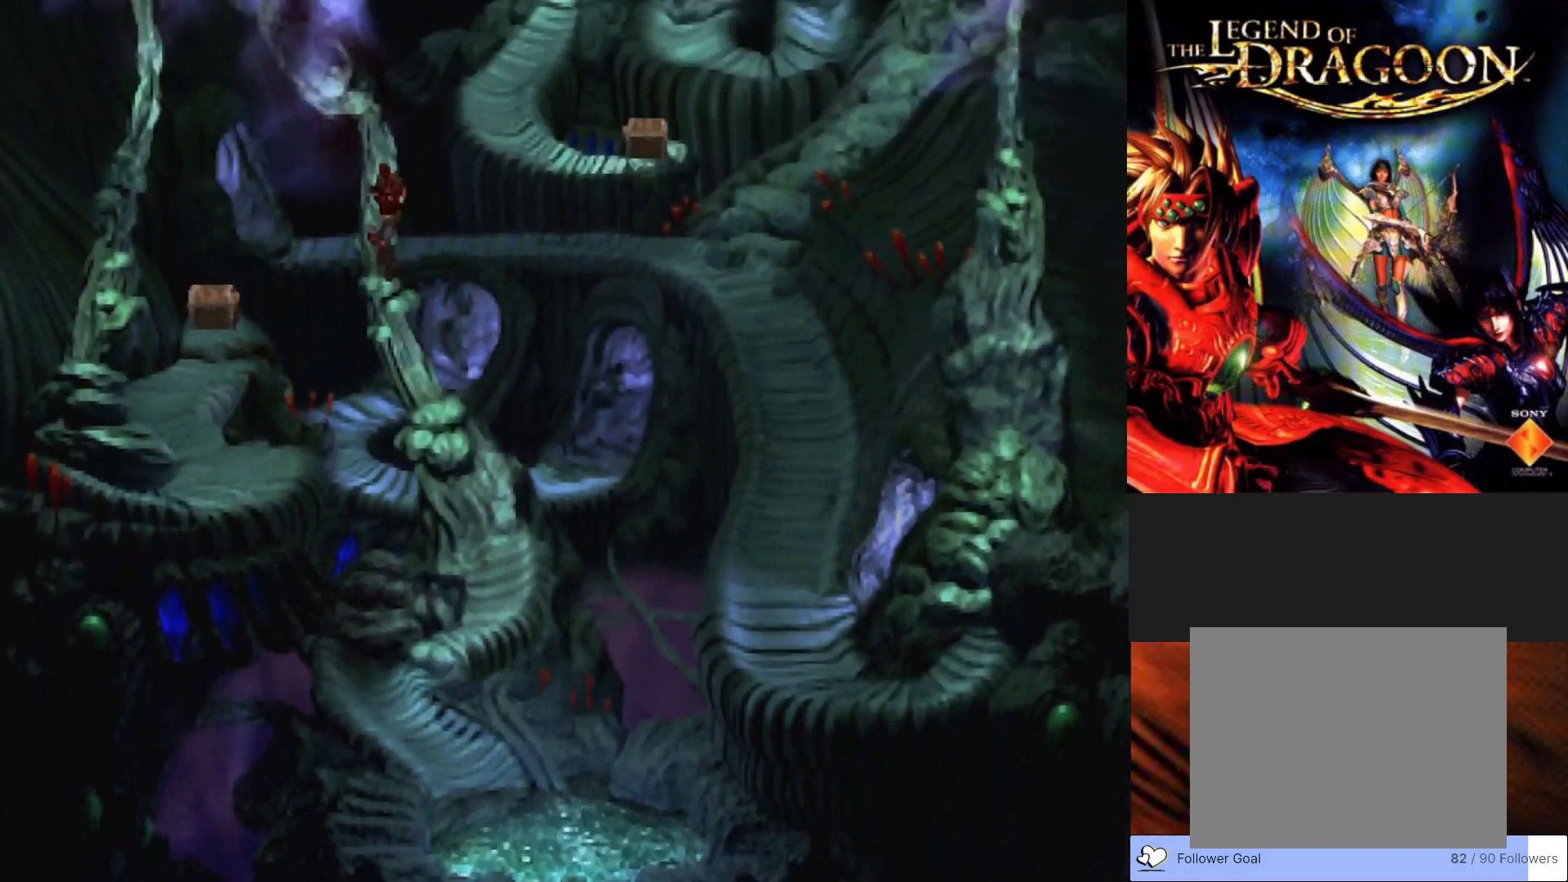
{"buttons": [], "left_stick": "up", "events": []}
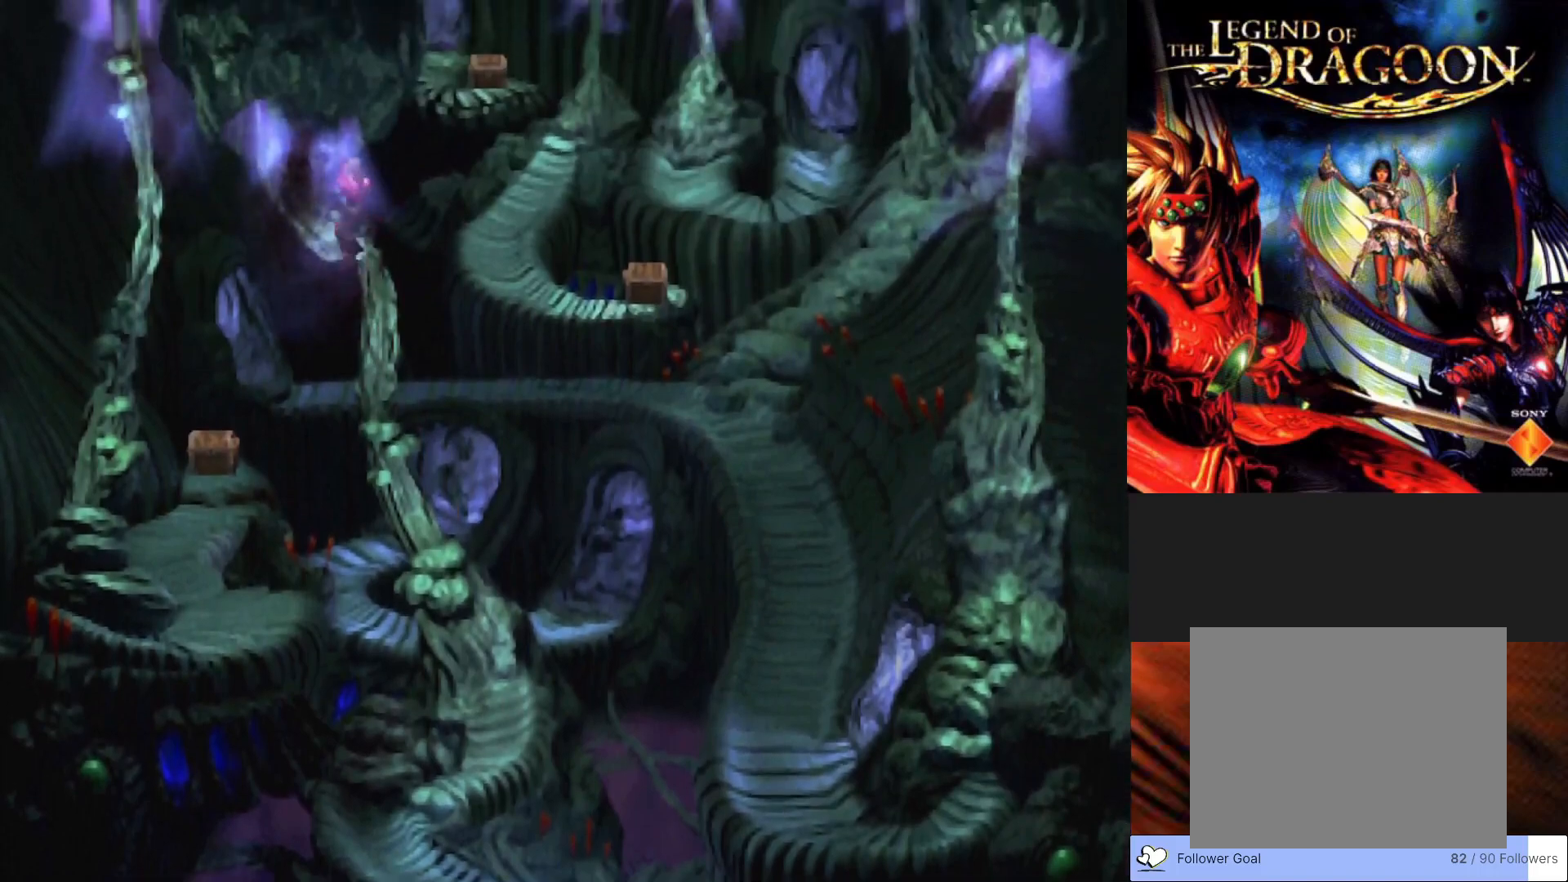
{"buttons": [], "left_stick": "up", "events": []}
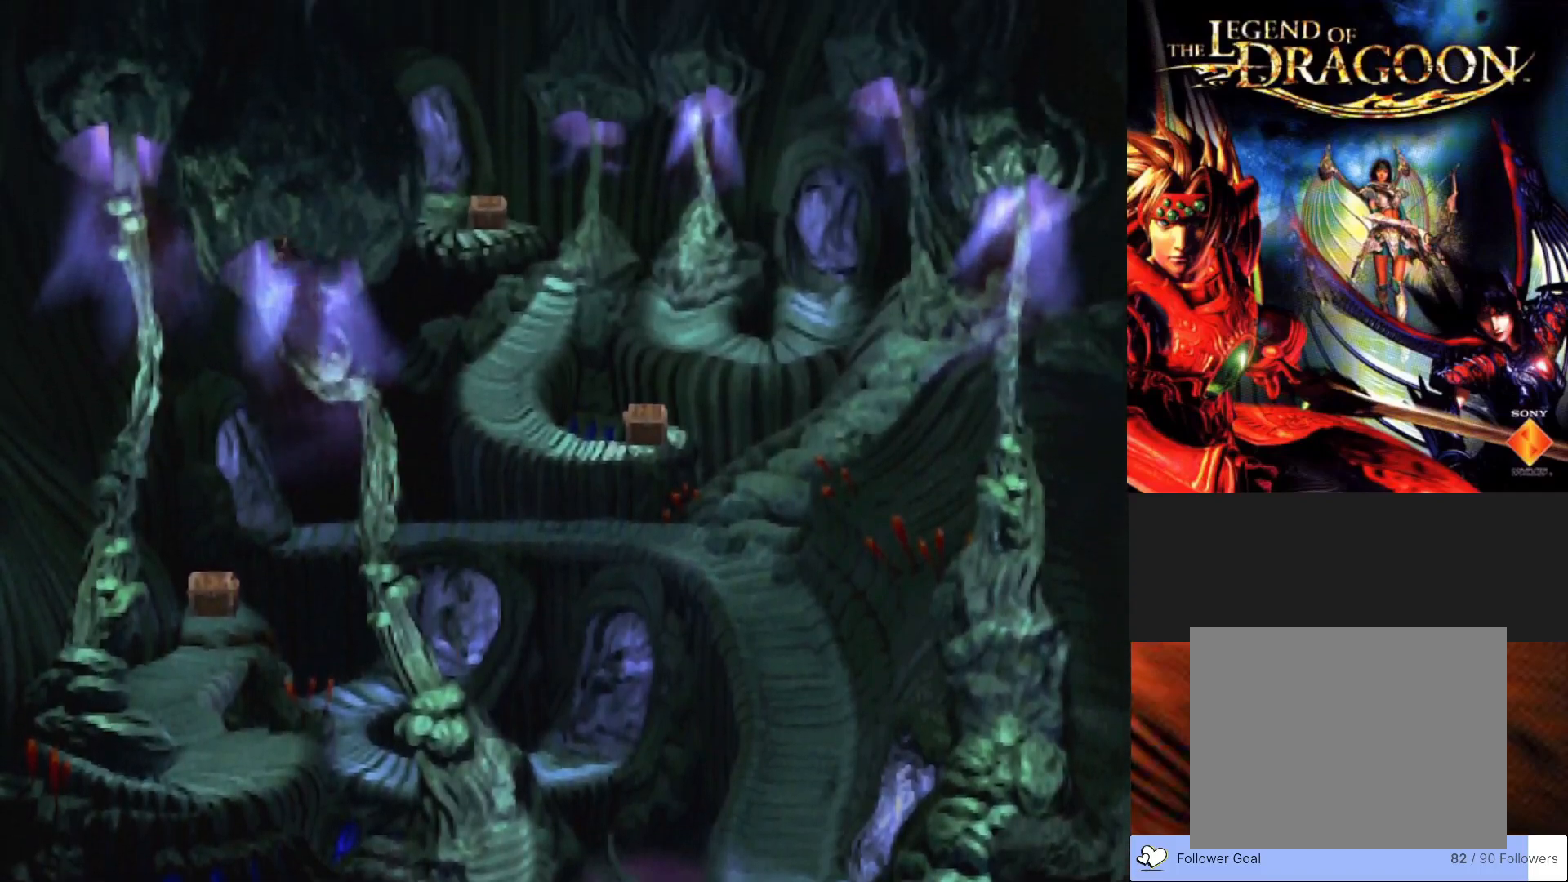
{"buttons": [], "left_stick": "up", "events": []}
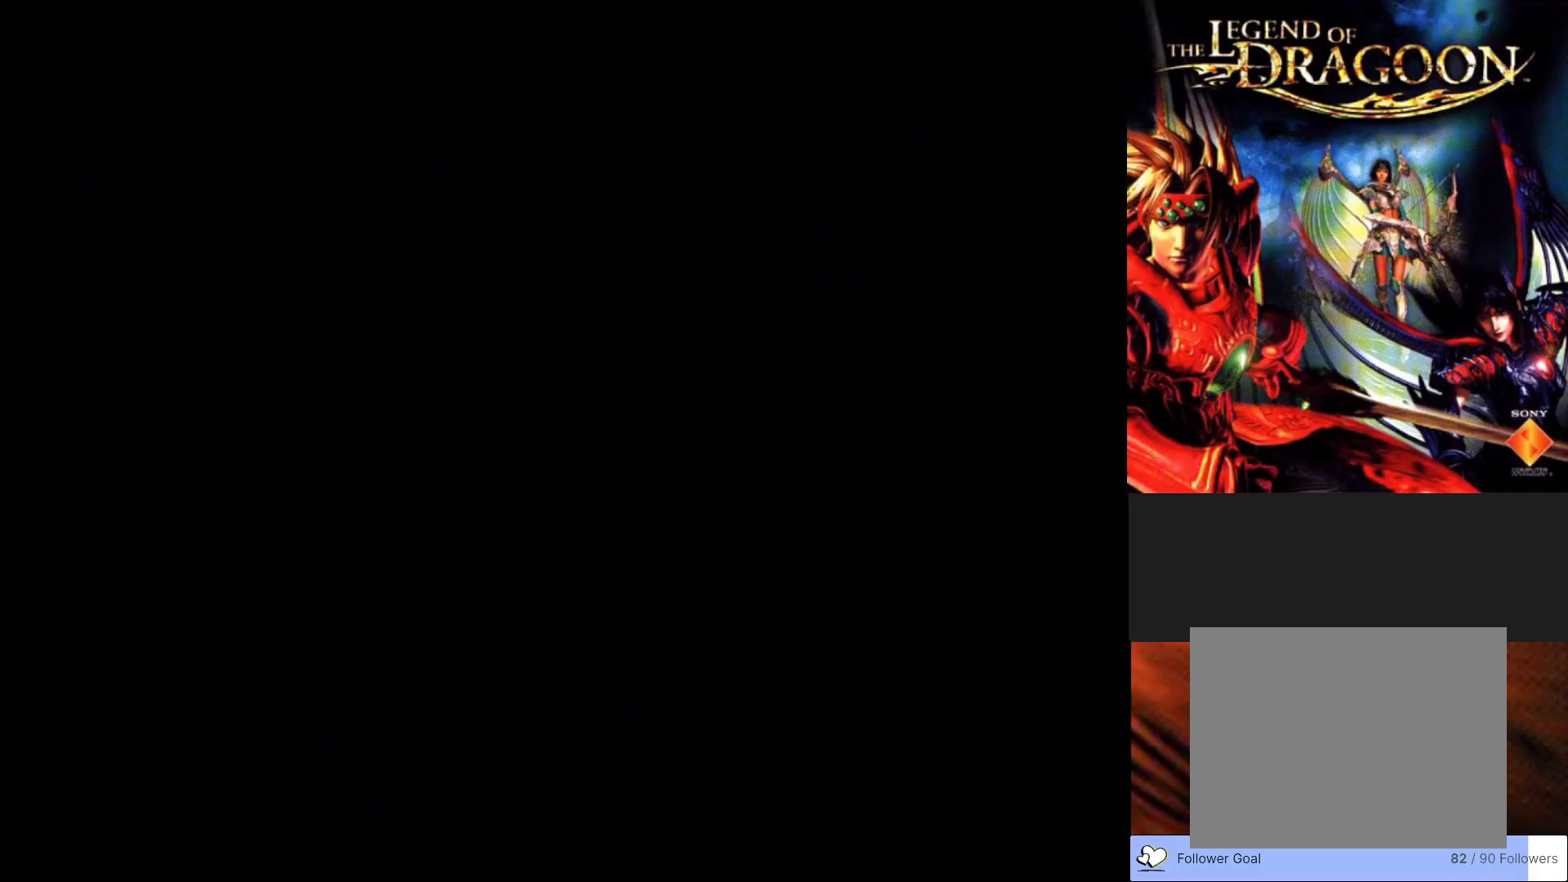
{"buttons": [], "left_stick": "center", "events": [[50, "left_stick", "center"]]}
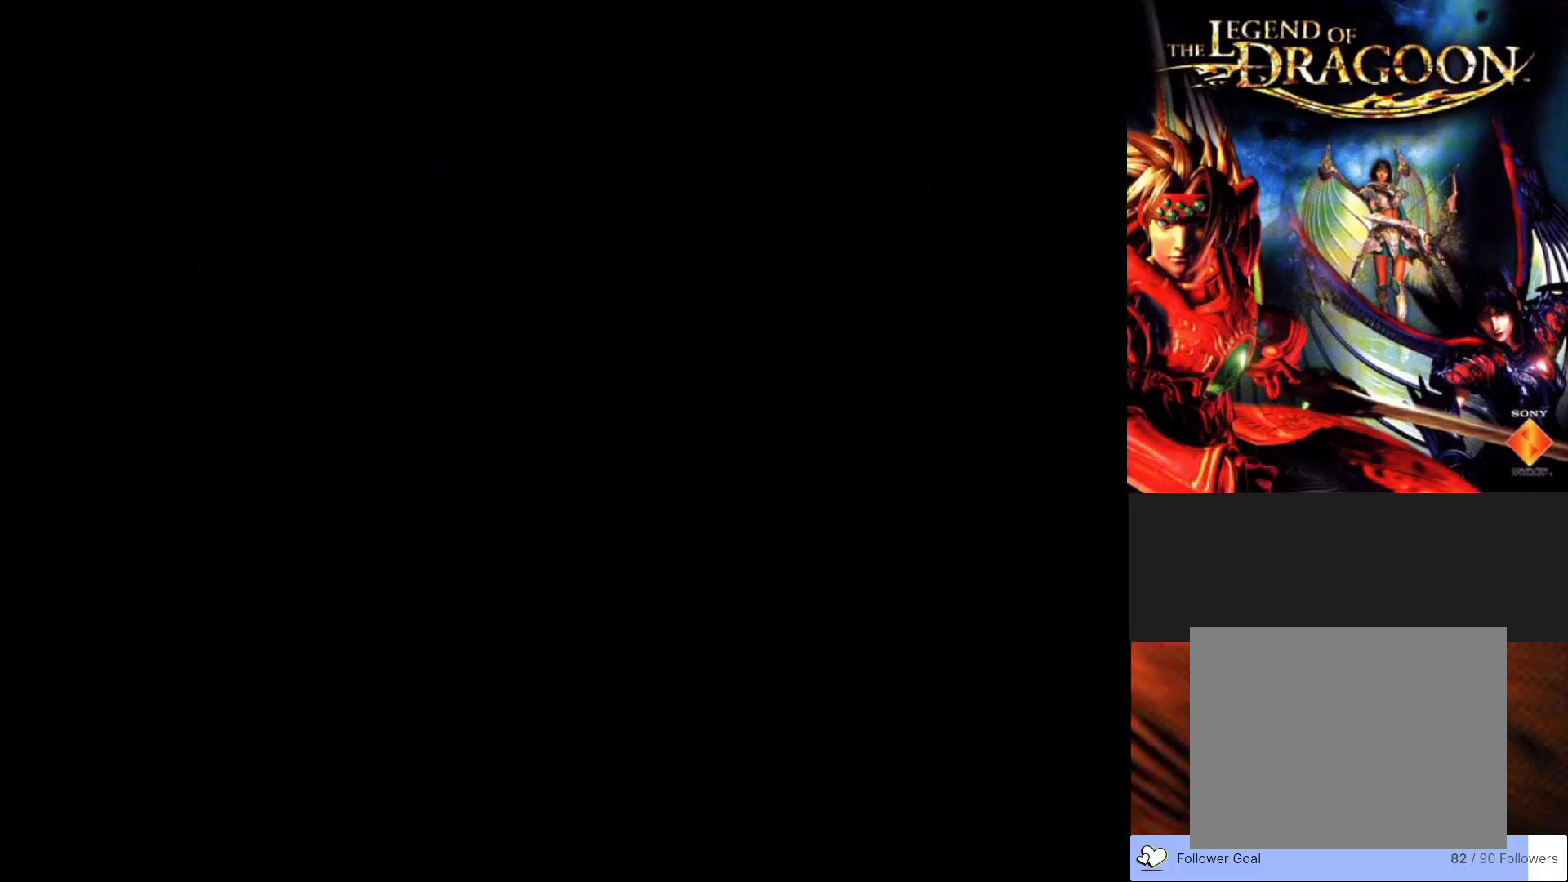
{"buttons": [], "left_stick": "center", "events": []}
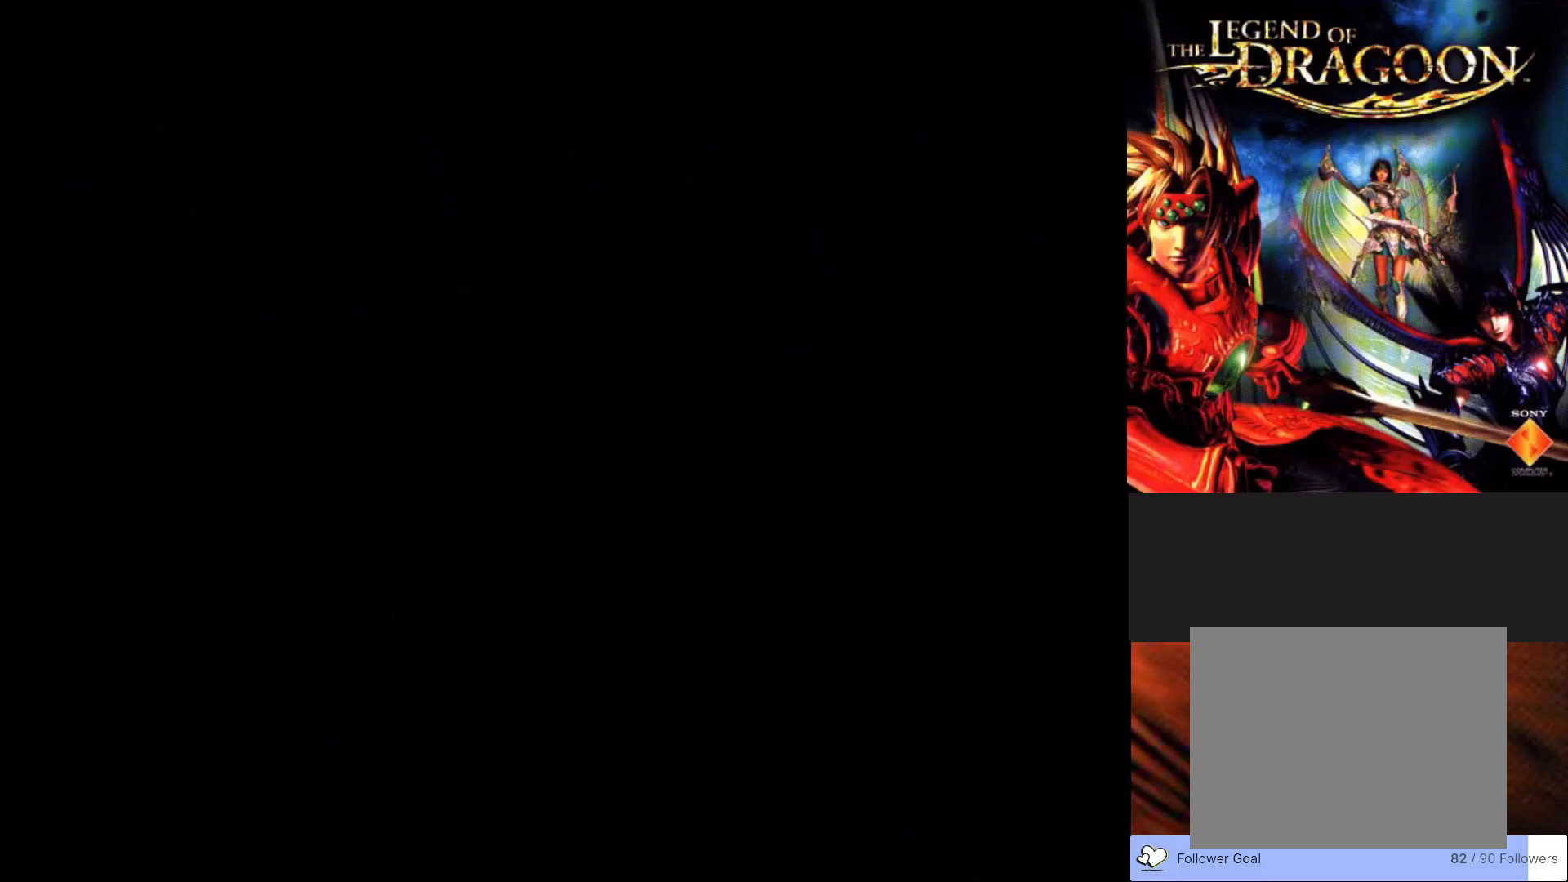
{"buttons": [], "left_stick": "center", "events": []}
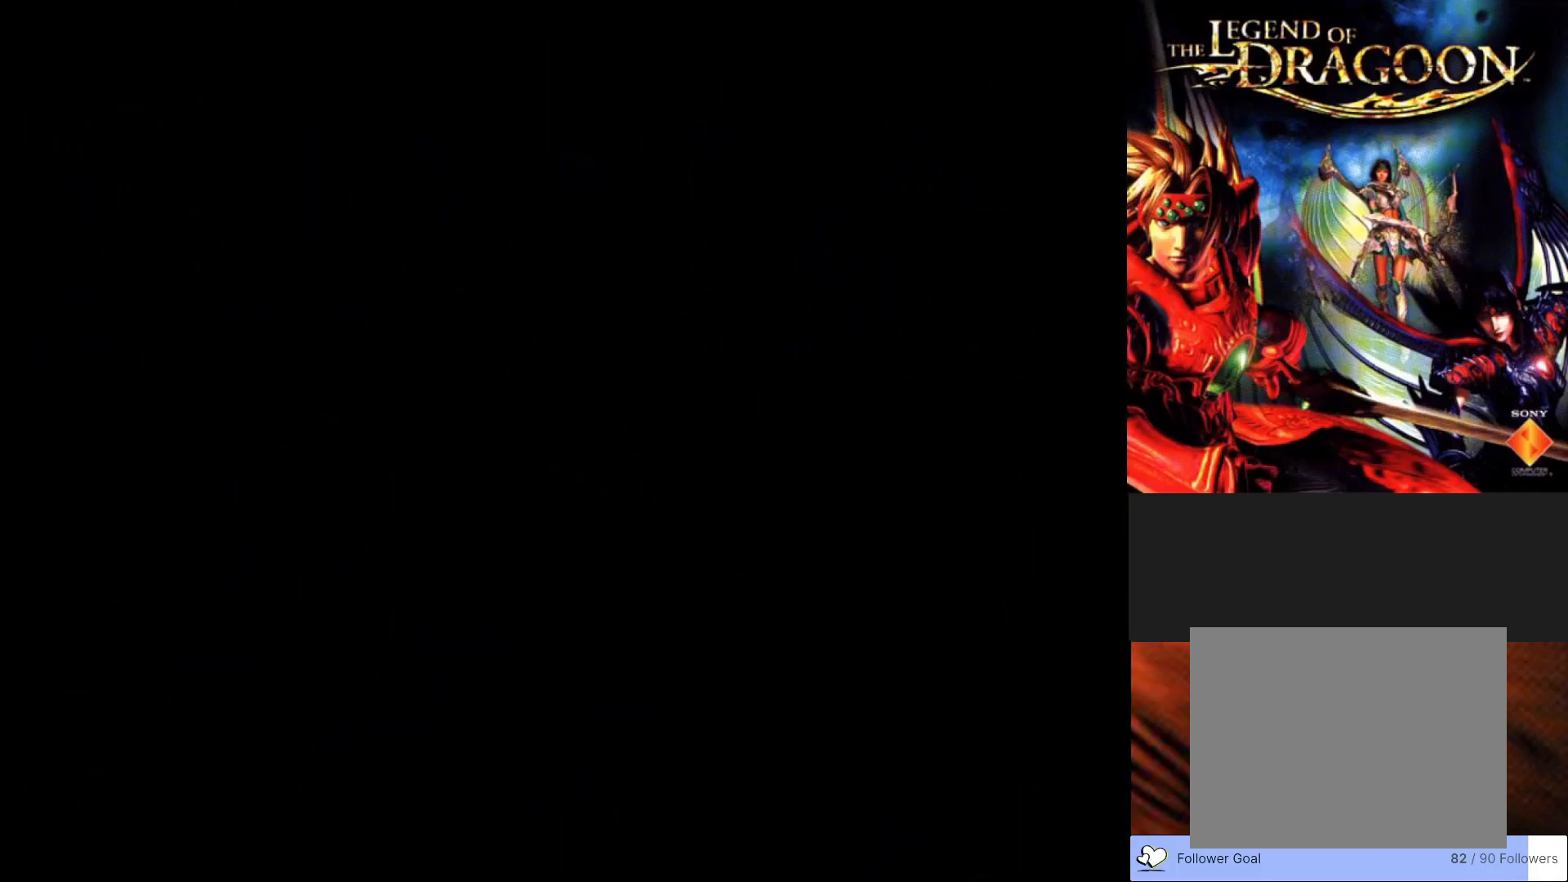
{"buttons": [], "left_stick": "center", "events": []}
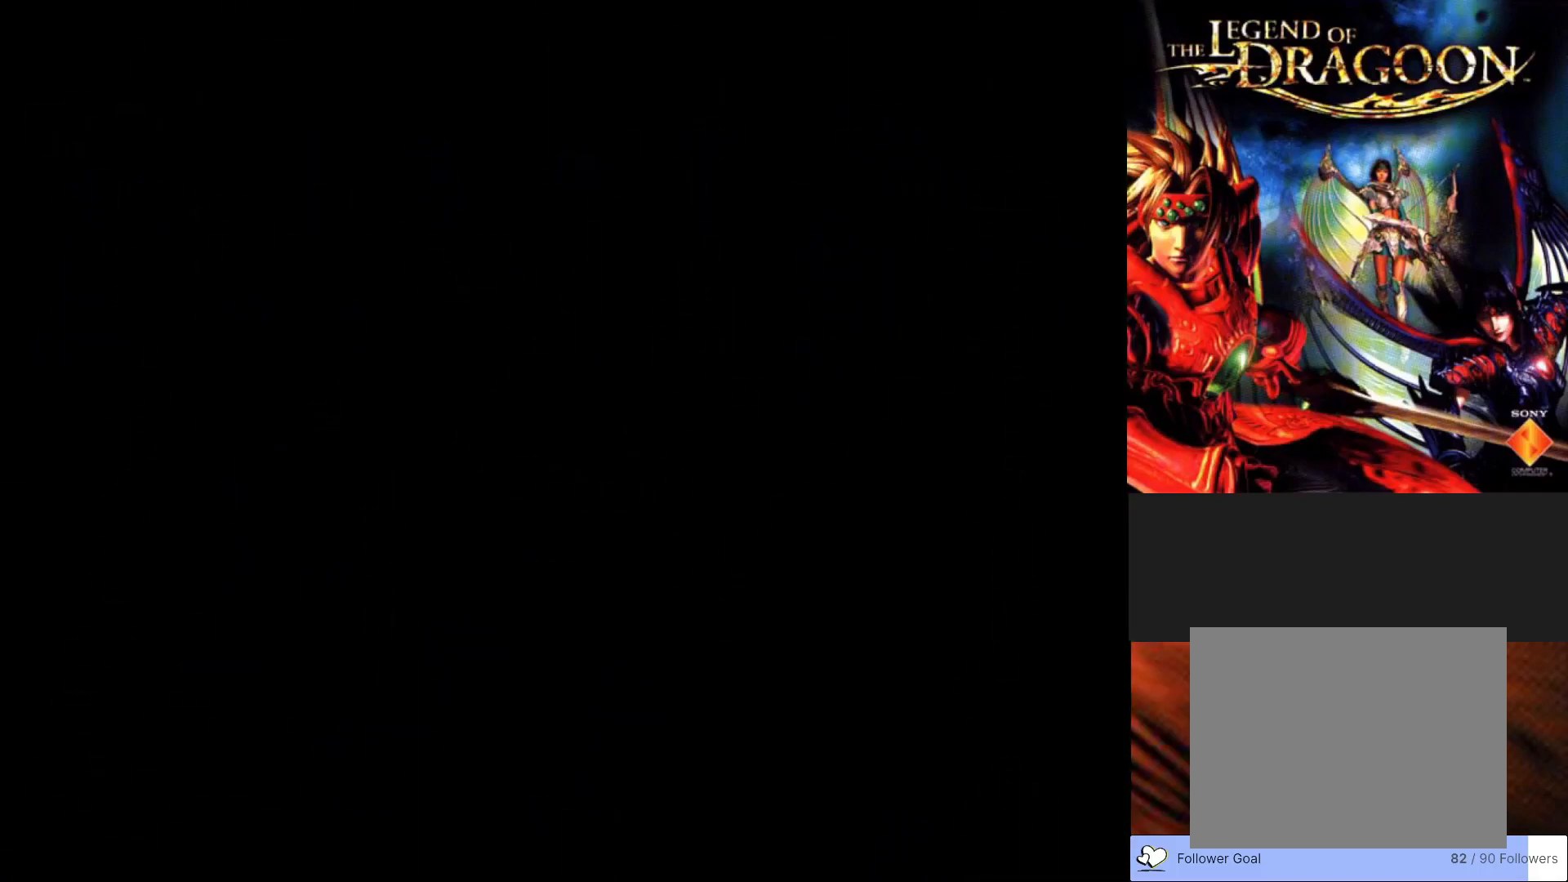
{"buttons": [], "left_stick": "center", "events": []}
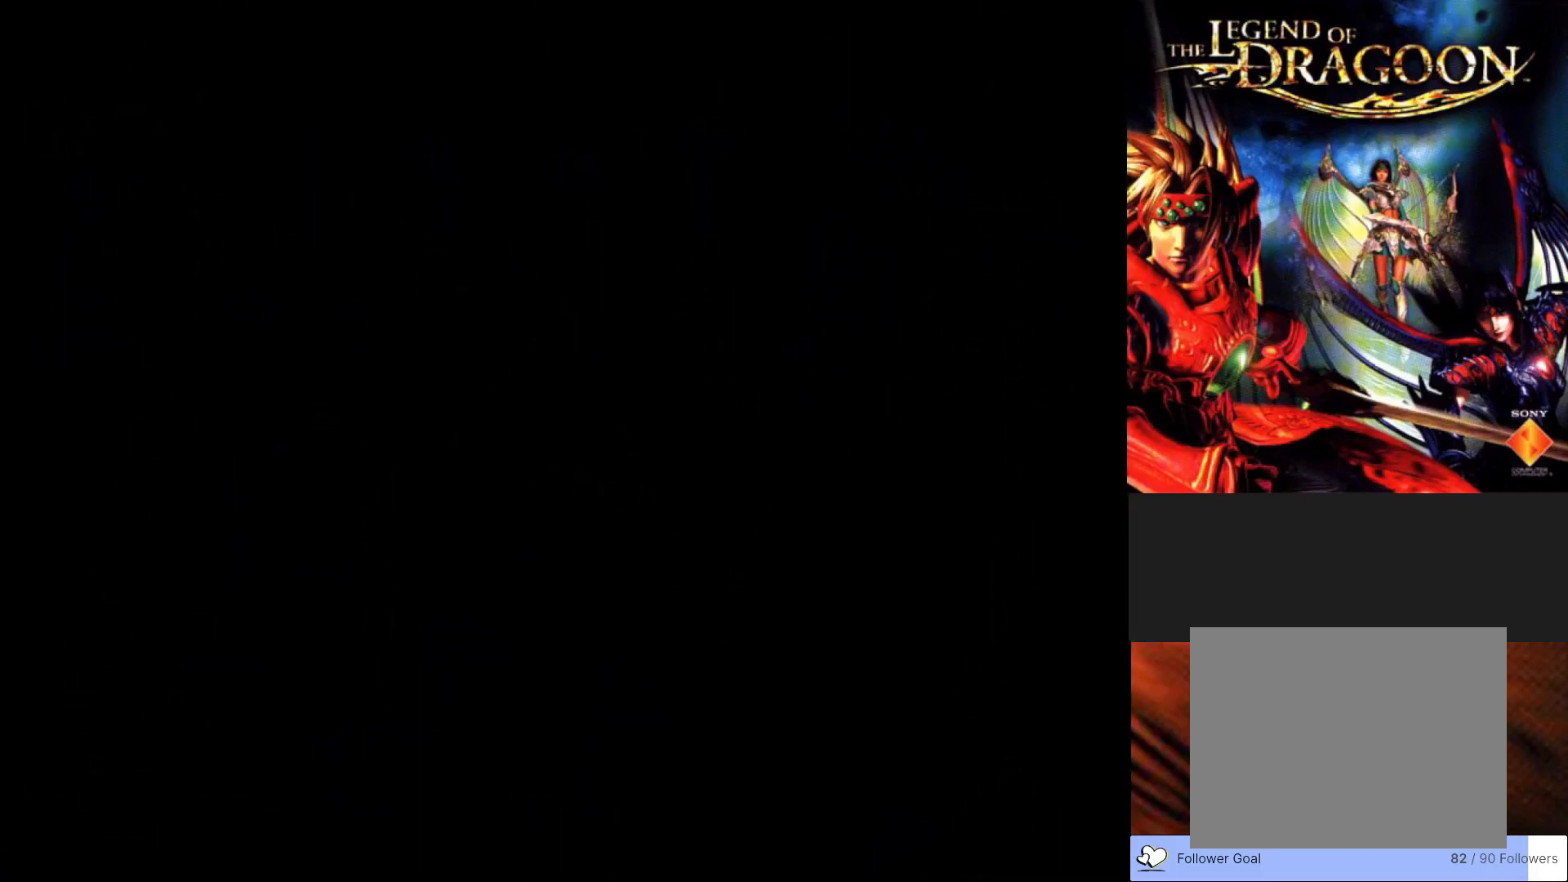
{"buttons": [], "left_stick": "center", "events": []}
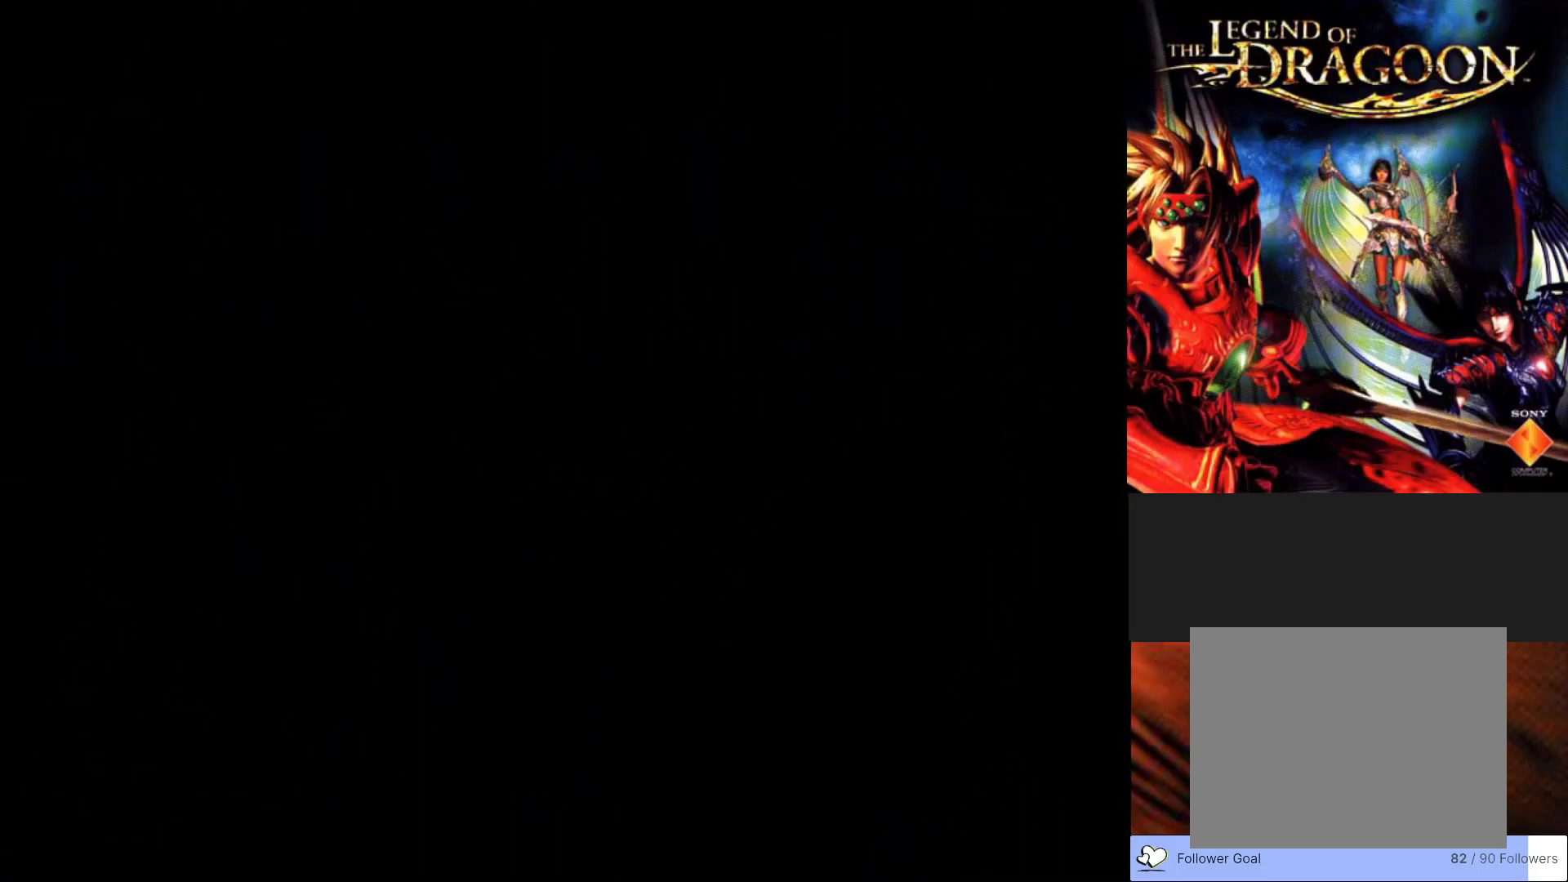
{"buttons": [], "left_stick": "center", "events": []}
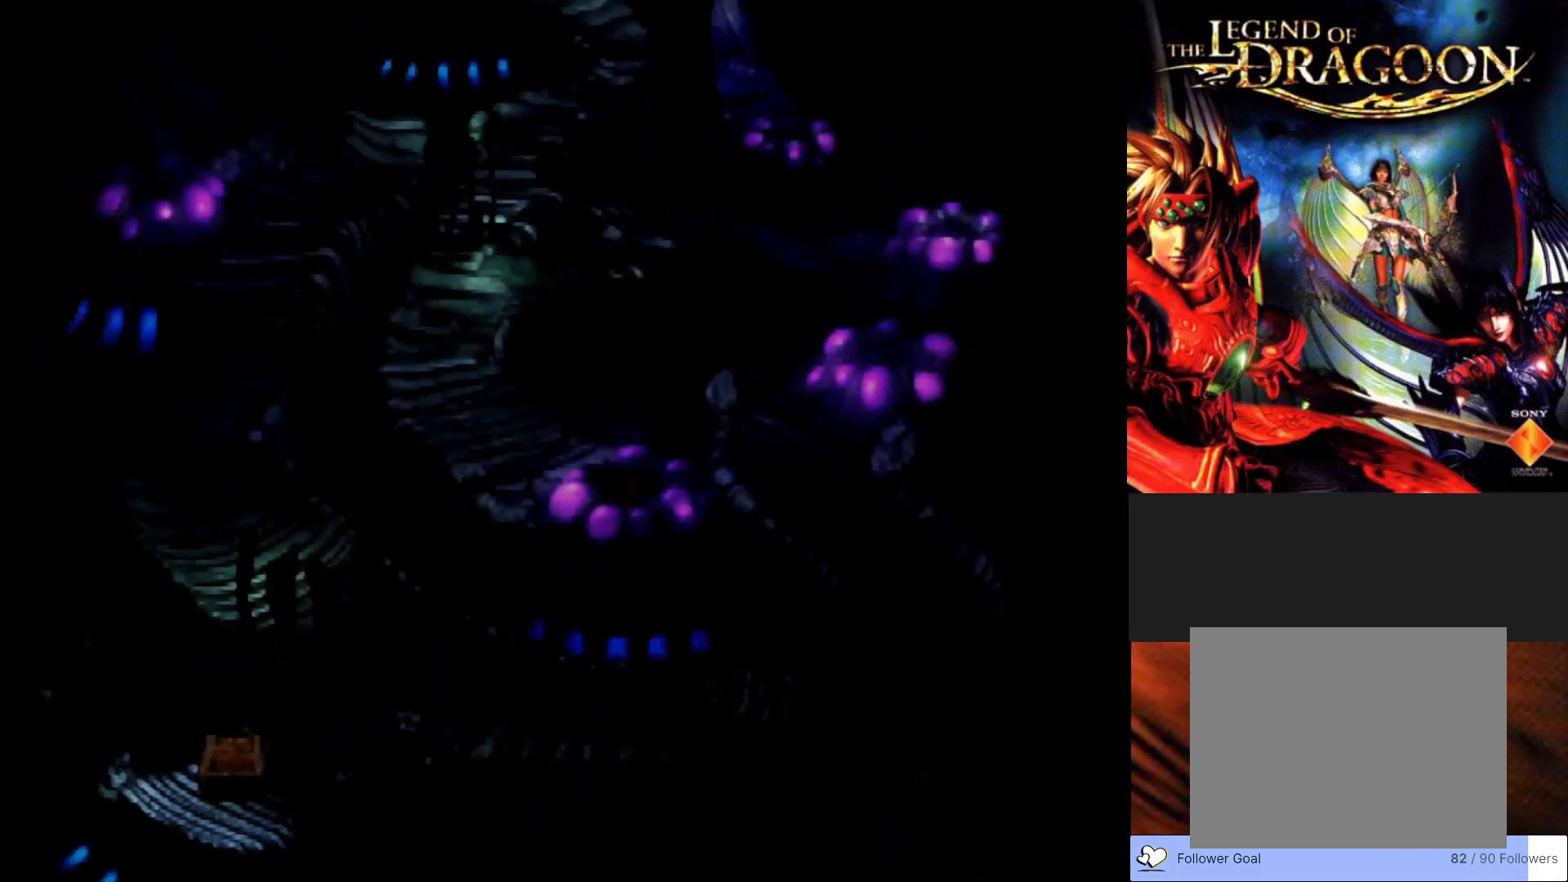
{"buttons": [], "left_stick": "center", "events": []}
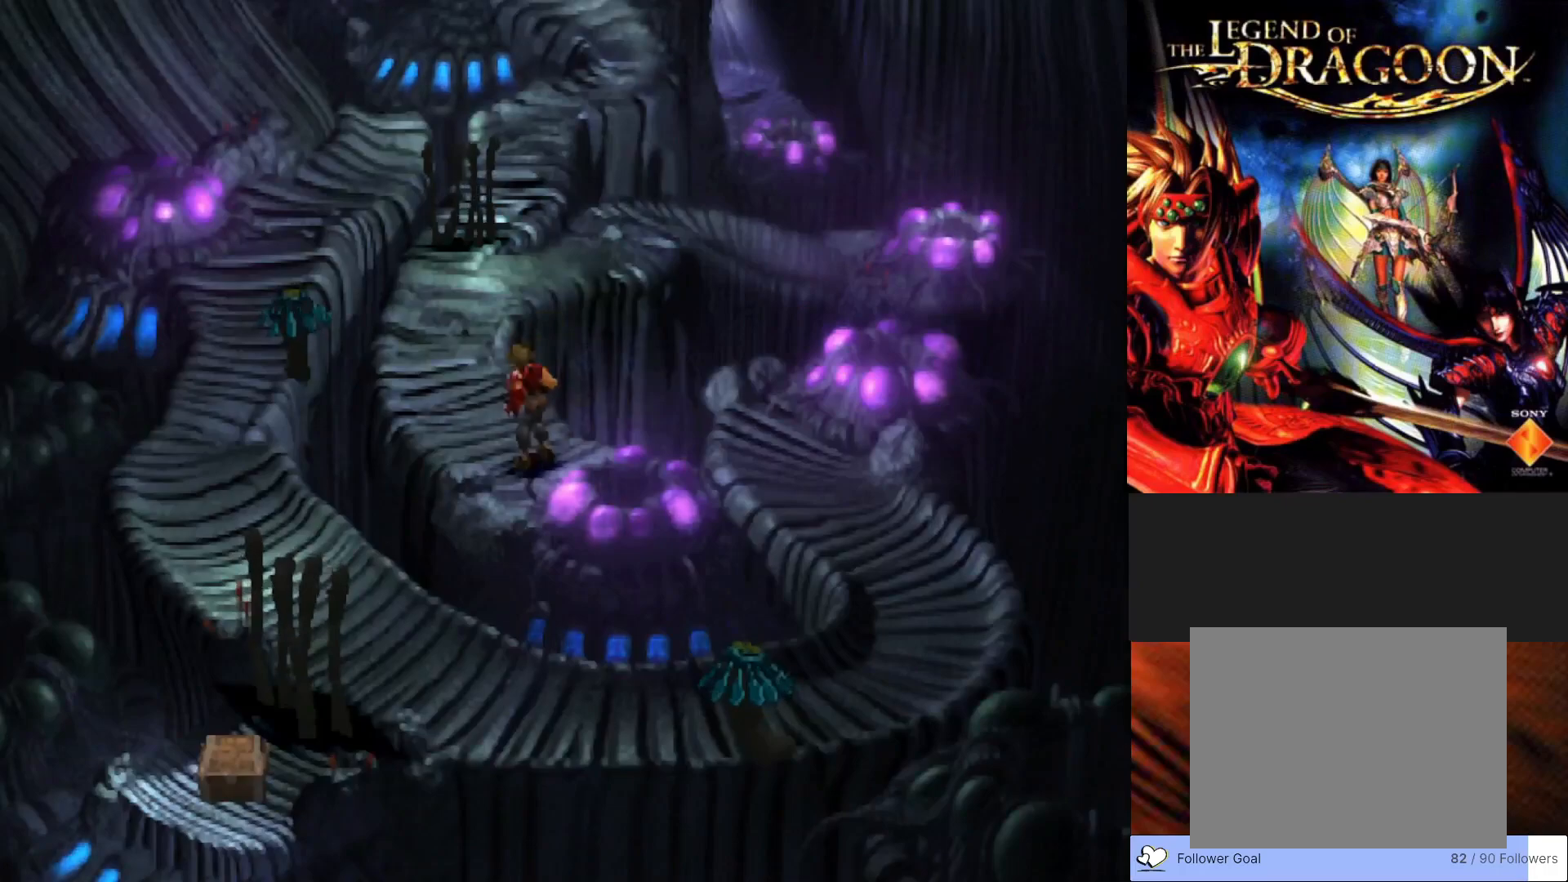
{"buttons": [], "left_stick": "center", "events": []}
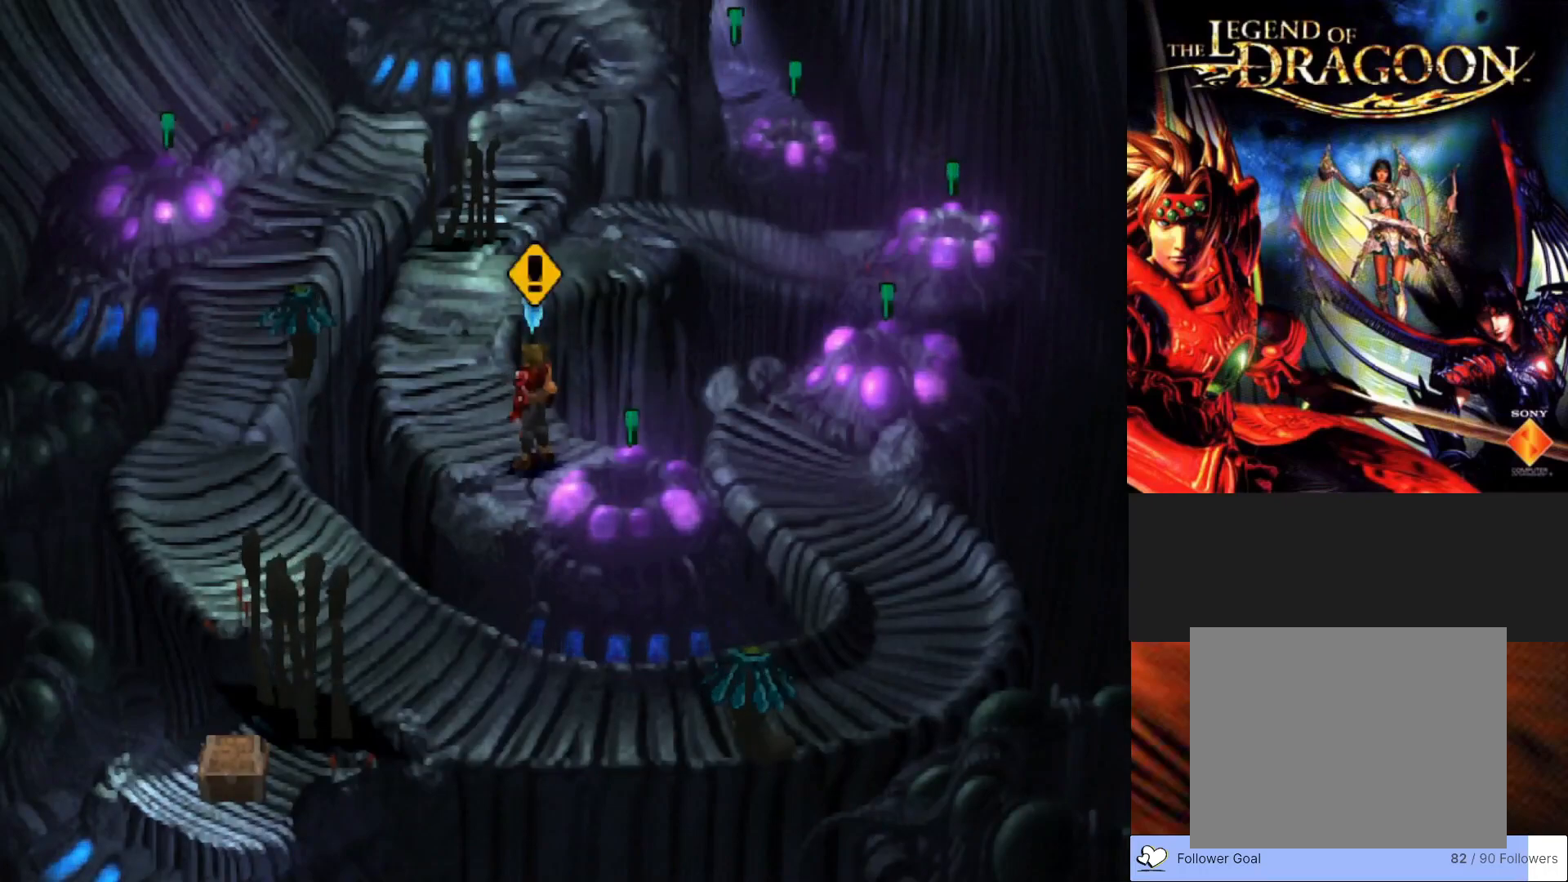
{"buttons": ["CIRCLE"], "left_stick": "up-left", "events": [[217, "left_stick", "up-left"], [283, "CIRCLE", "down"]]}
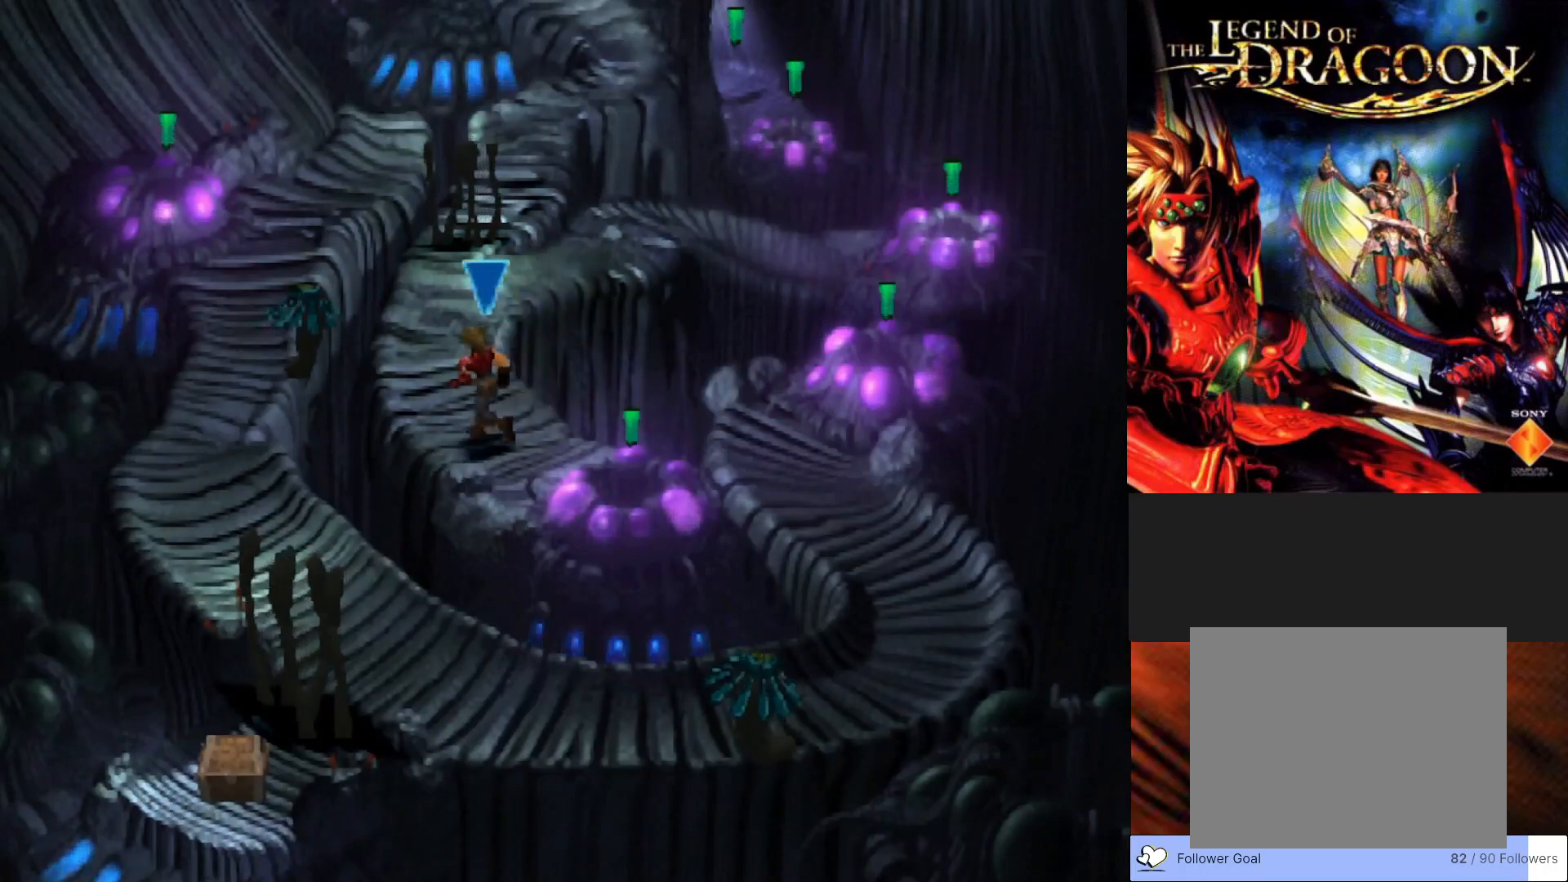
{"buttons": ["CIRCLE"], "left_stick": "up-right", "events": [[167, "left_stick", "up"], [367, "left_stick", "up-right"]]}
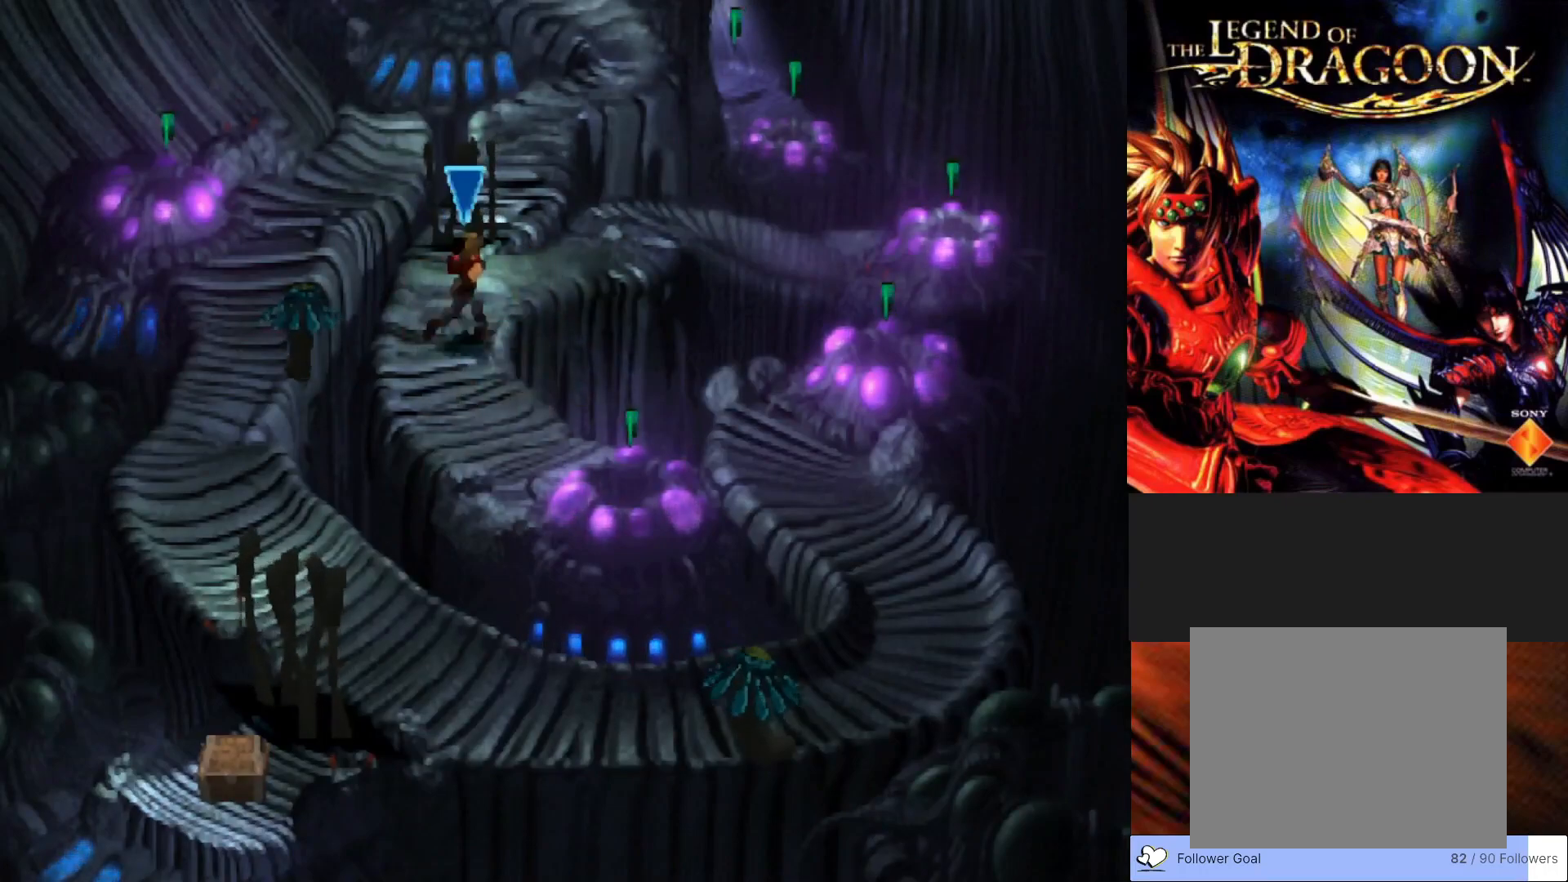
{"buttons": ["CIRCLE"], "left_stick": "up-right", "events": []}
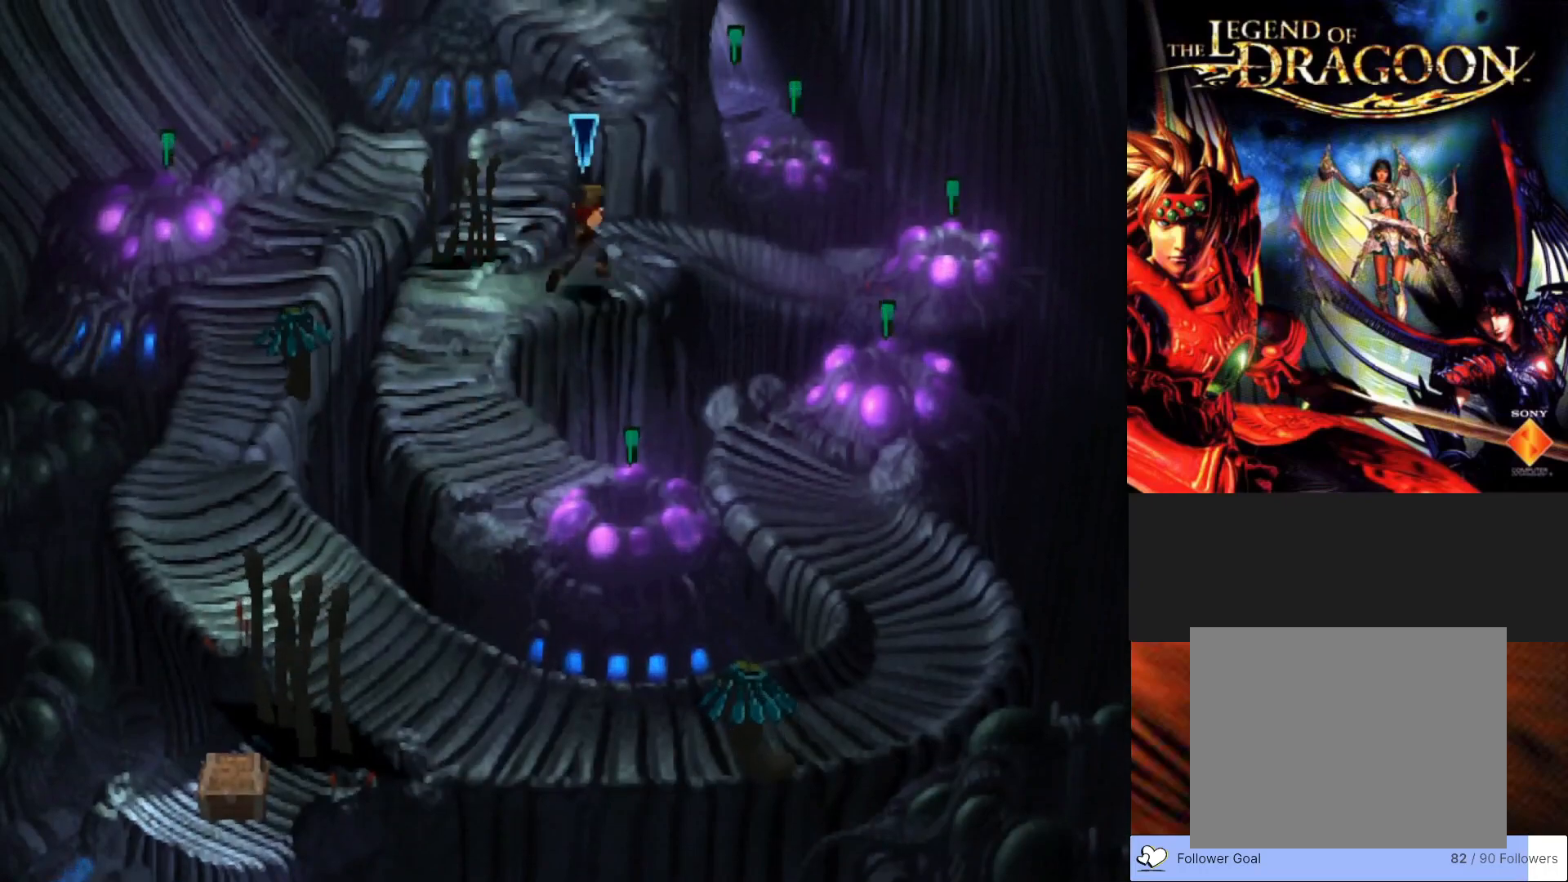
{"buttons": ["CIRCLE"], "left_stick": "up-right", "events": []}
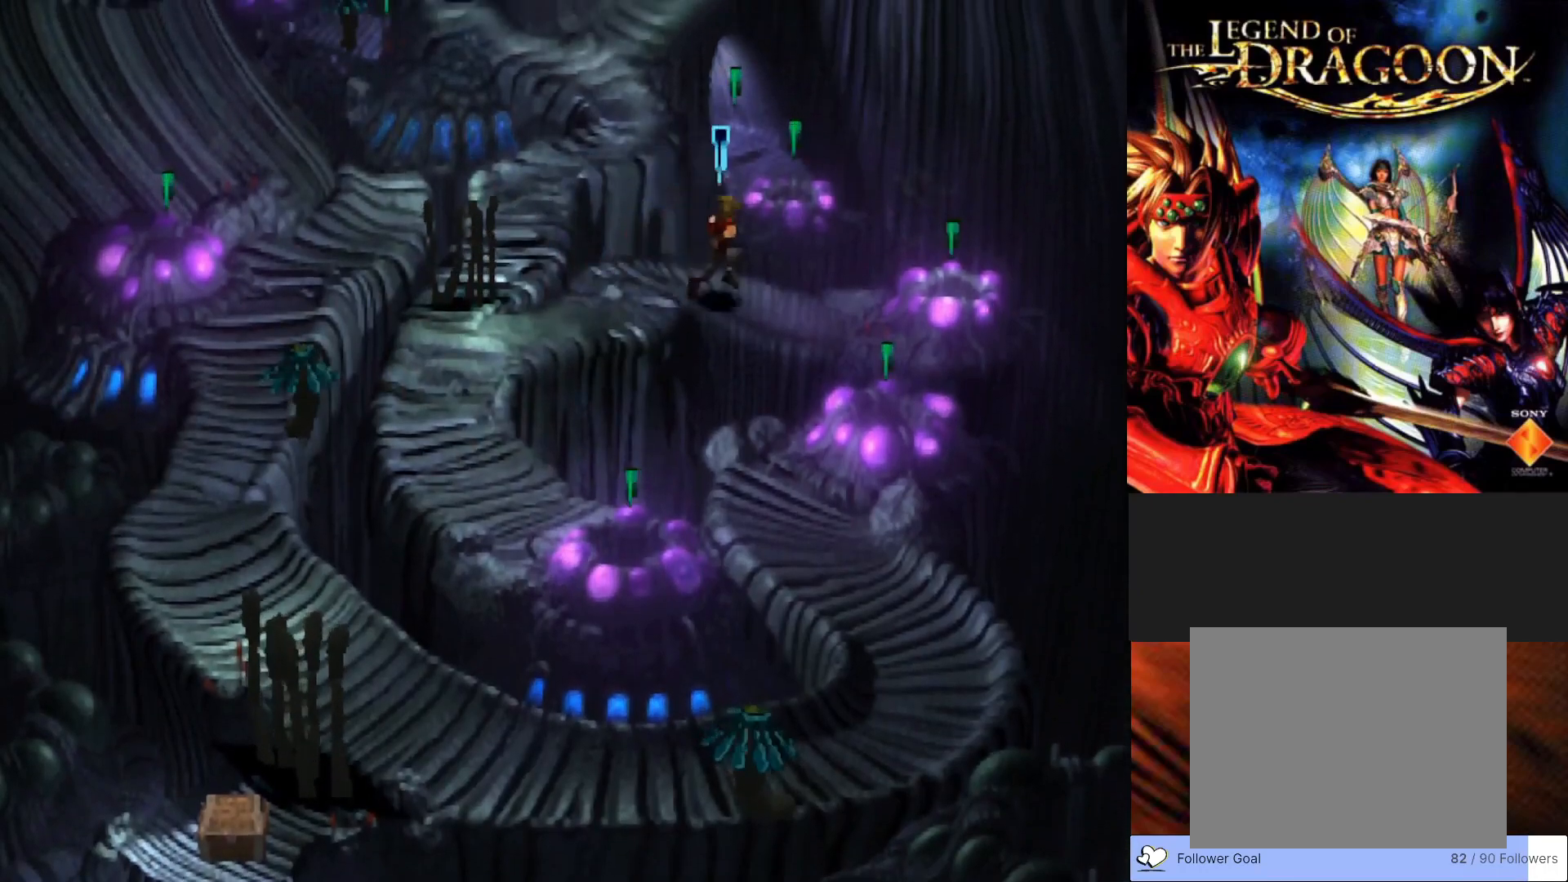
{"buttons": ["CROSS"], "left_stick": "up-right", "events": [[350, "CIRCLE", "up"], [467, "CROSS", "down"]]}
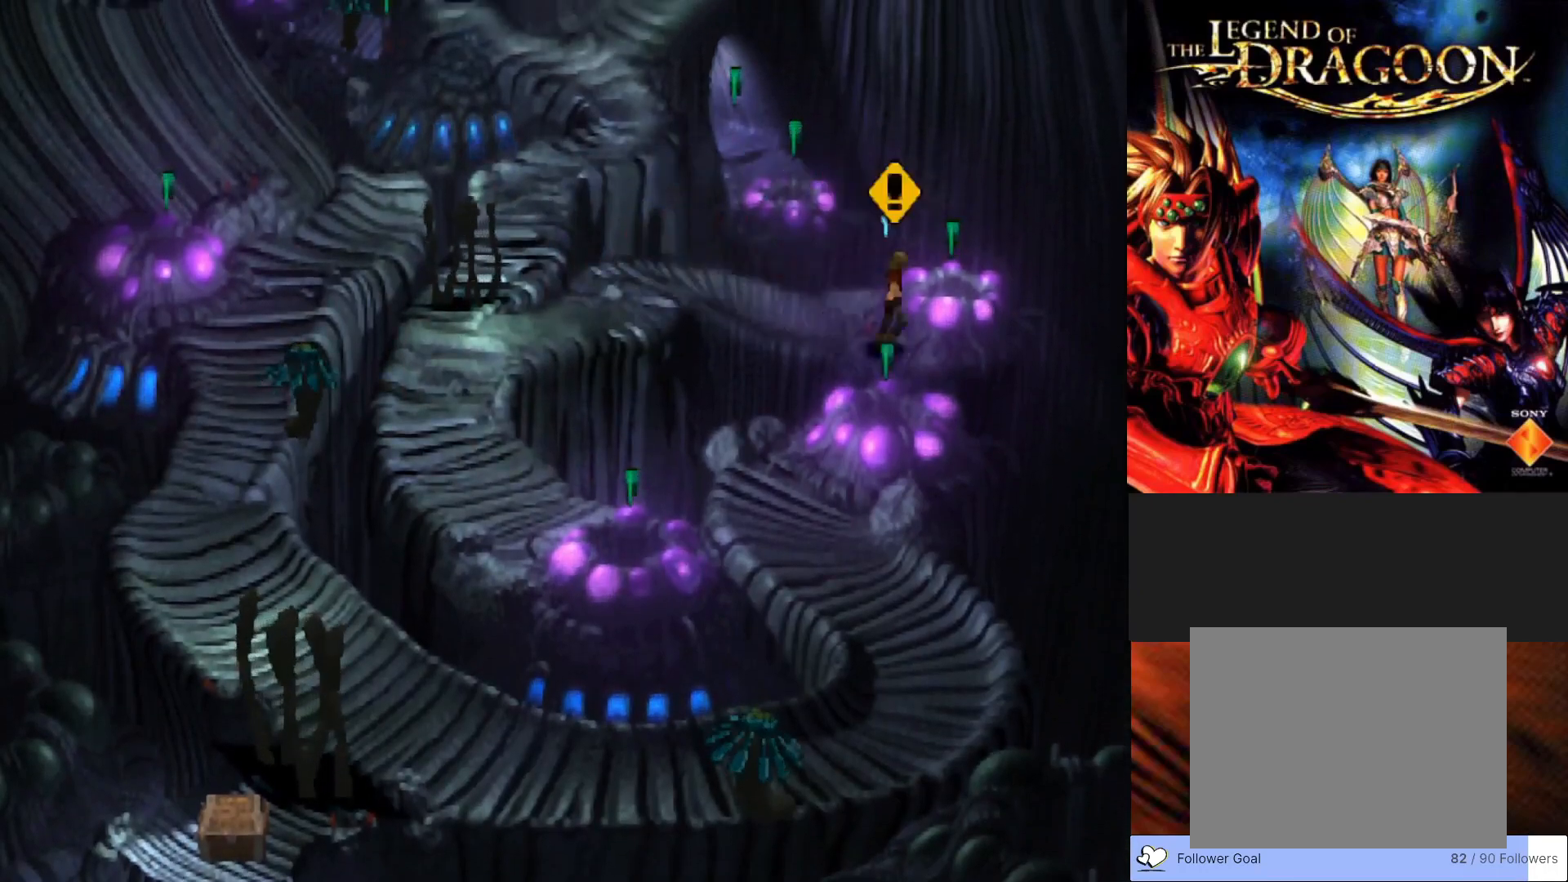
{"buttons": [], "left_stick": "center", "events": [[83, "CROSS", "up"], [150, "CROSS", "down"], [283, "CROSS", "up"], [467, "left_stick", "center"]]}